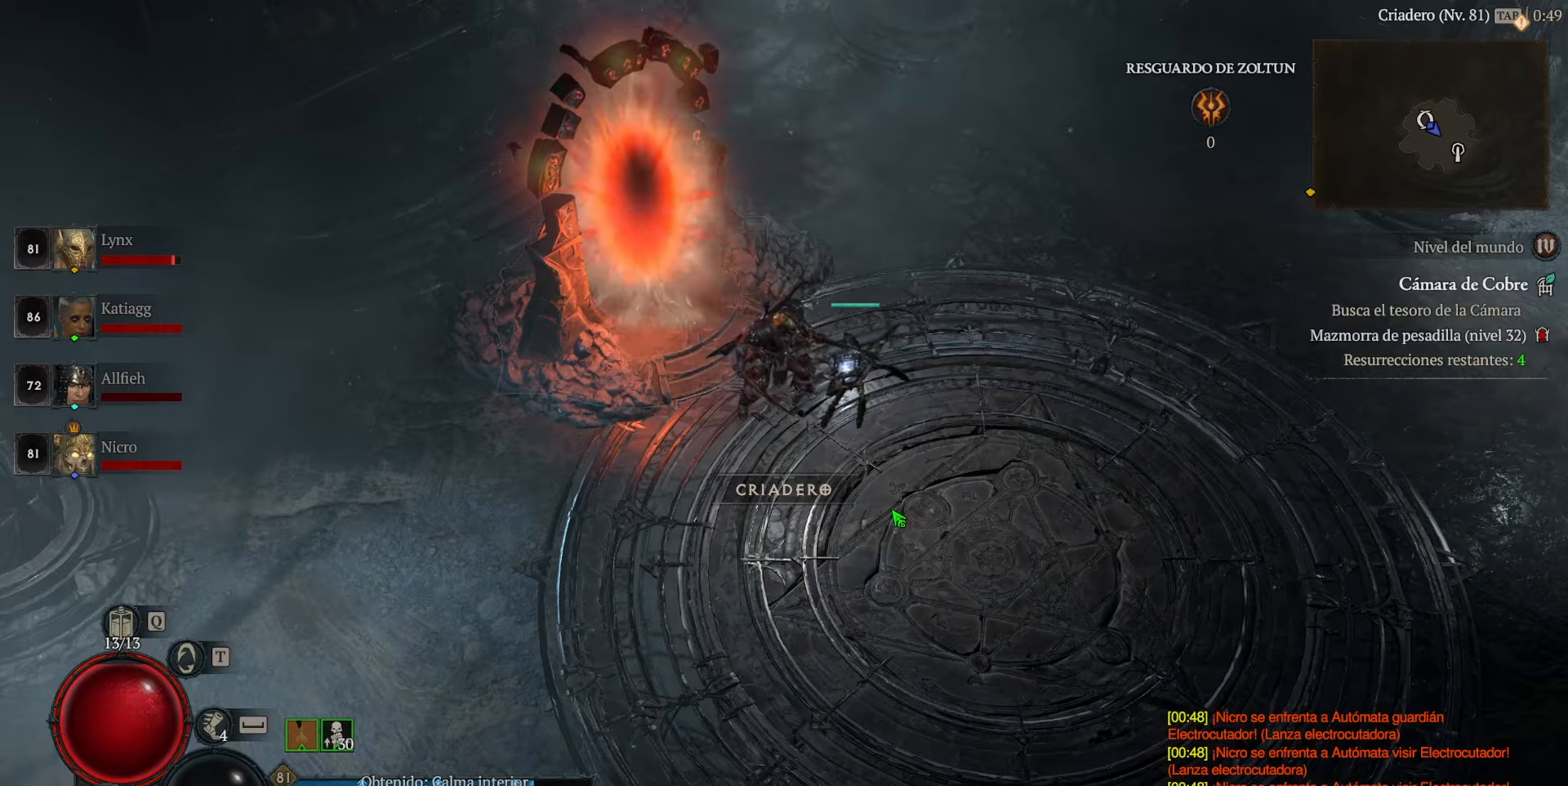
Gameplay with keyboard and mouse; each line is a JSON object with the keys and mouse buttons held at the frame after it. "events" lists presses ("down") and releases ("up") of "caps_lock", "ctrl", "shift", "space", "tab", "mouse_left" and "mouse_right" between this image and that frame as [ms after this image, input, new state], when the widget could be followed in between. "mouse_left", "mouse_right" = the "left", "right" buttons of the "mouse" list. No other keys are recorded. Not read: mouse_move.
{"keys": [], "mouse": ["left"], "events": [[160, "mouse_left", "down"]]}
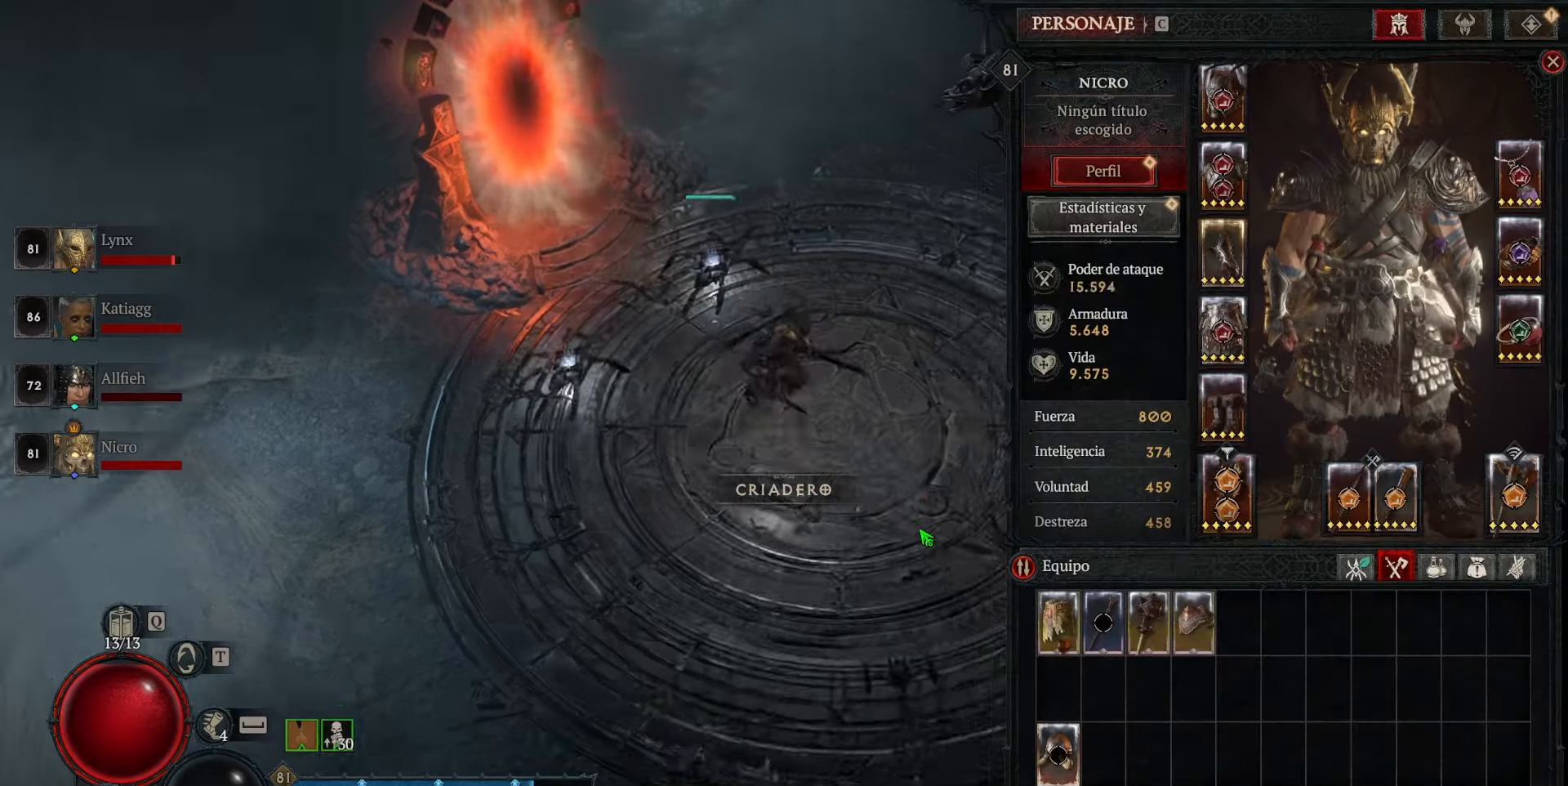
{"keys": [], "mouse": ["left"], "events": []}
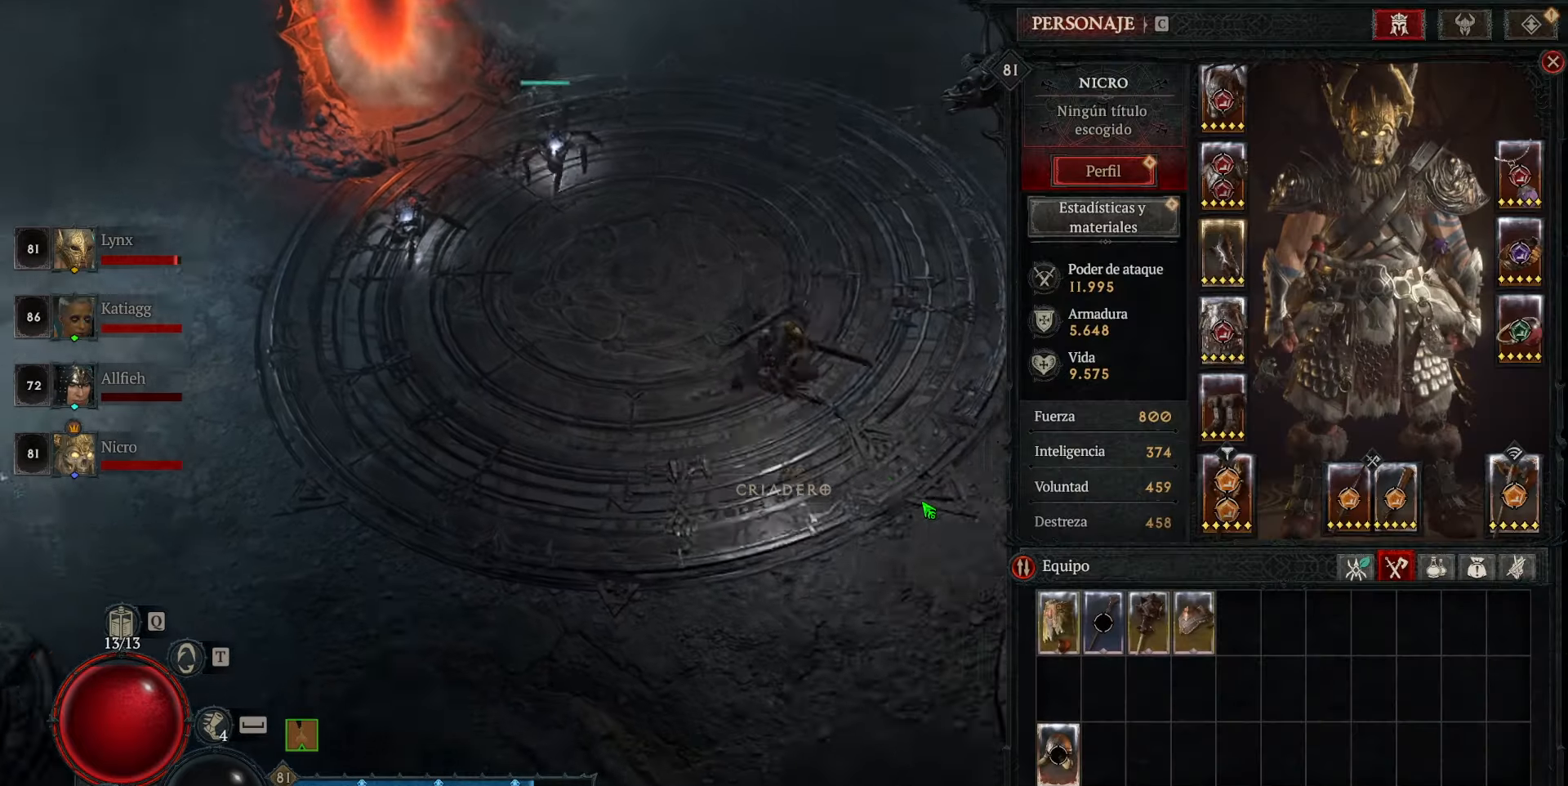
{"keys": [], "mouse": ["left"], "events": []}
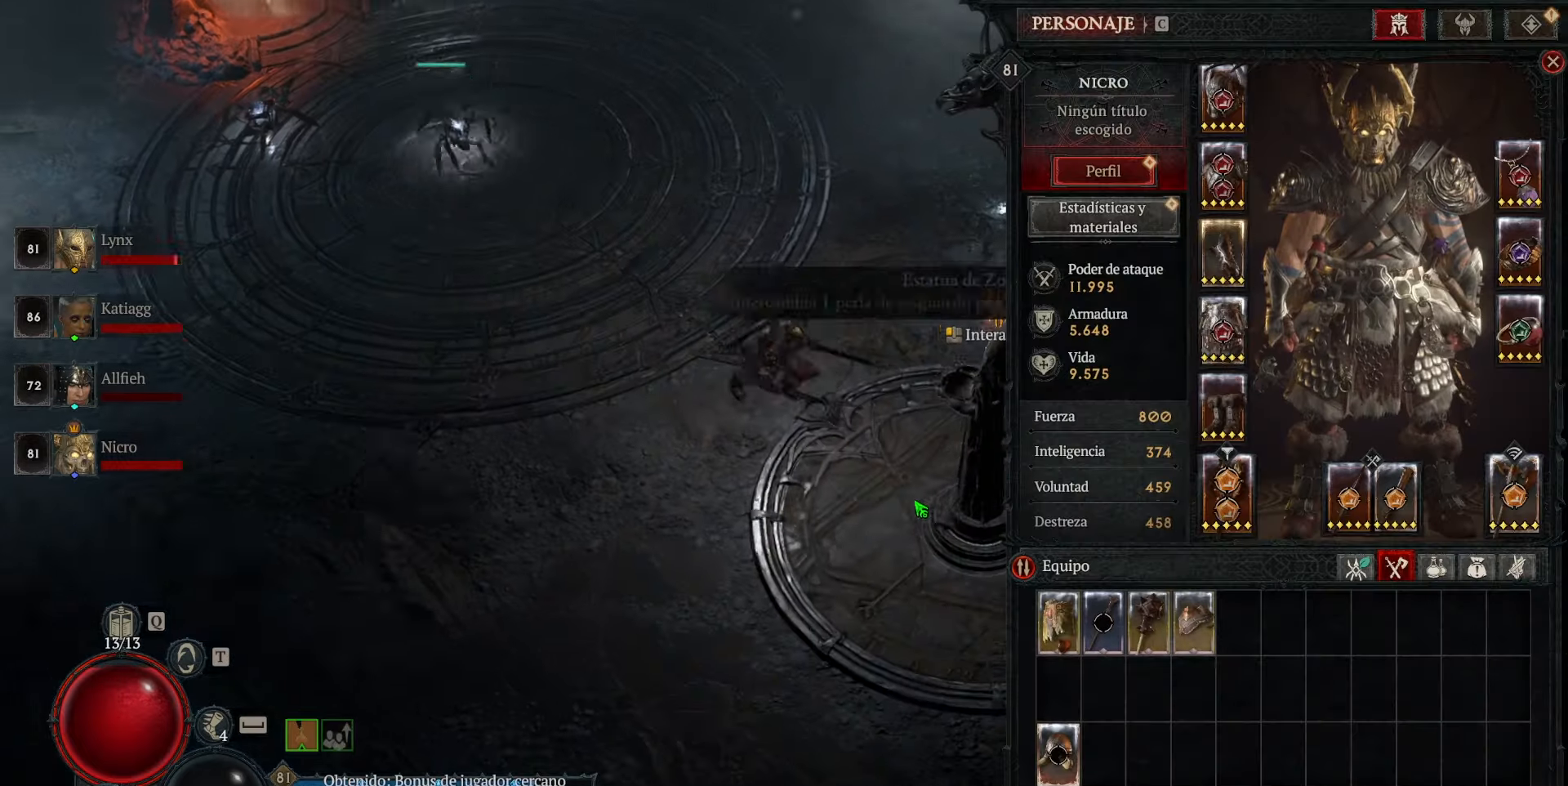
{"keys": [], "mouse": ["left"], "events": []}
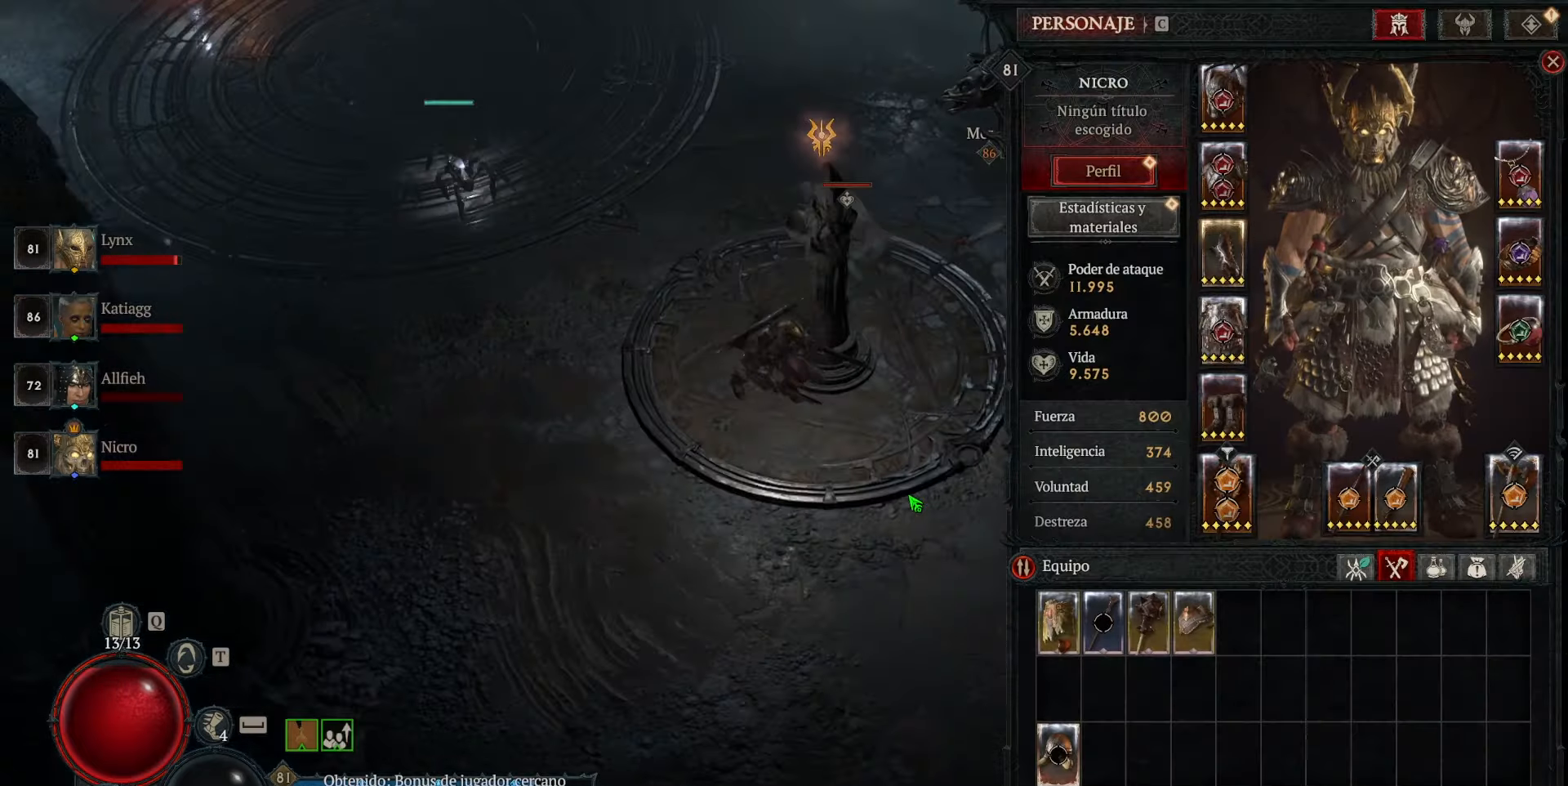
{"keys": [], "mouse": ["left"], "events": []}
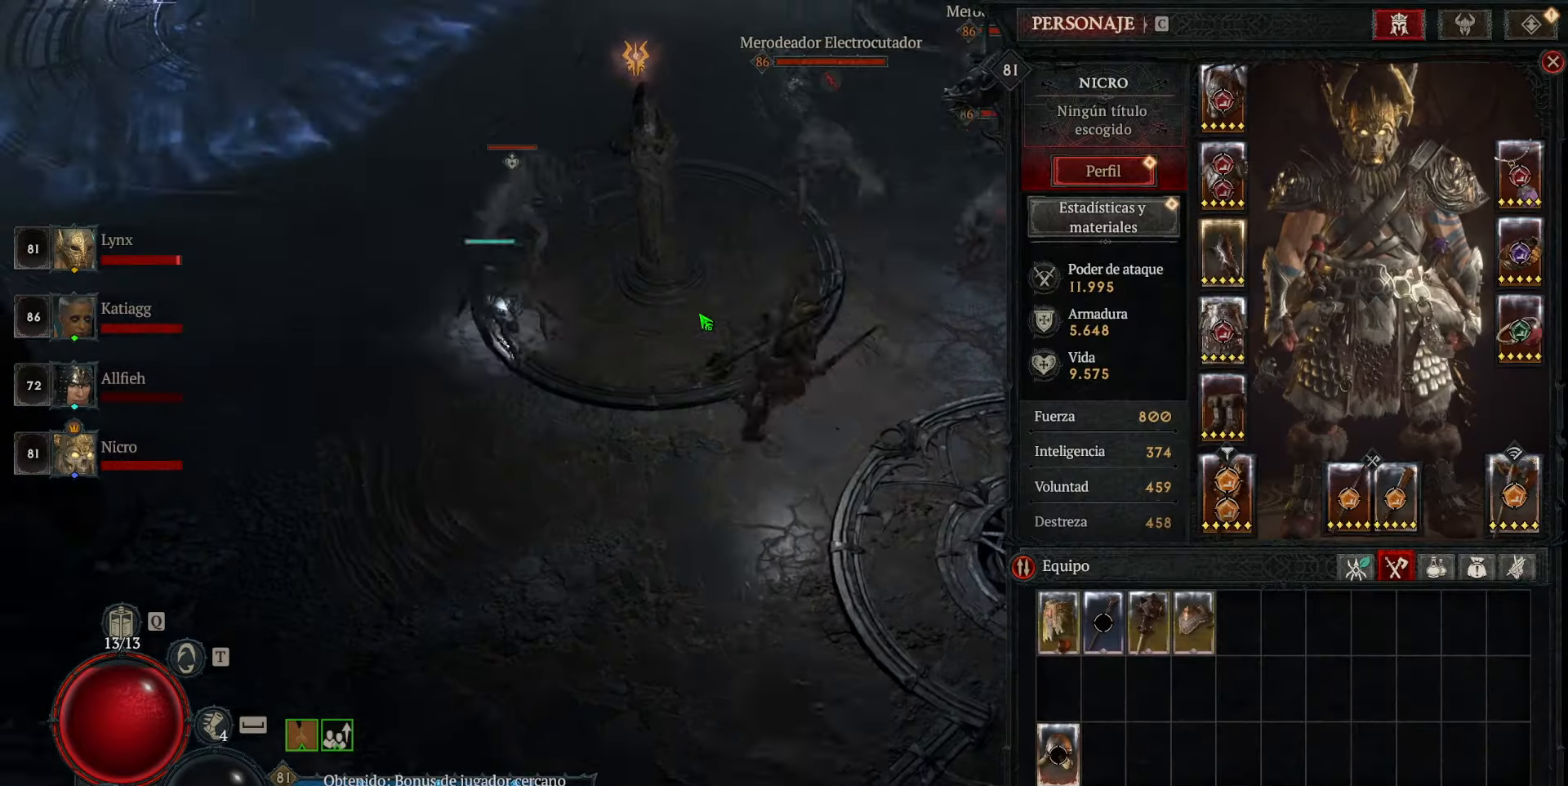
{"keys": [], "mouse": [], "events": [[320, "mouse_left", "up"]]}
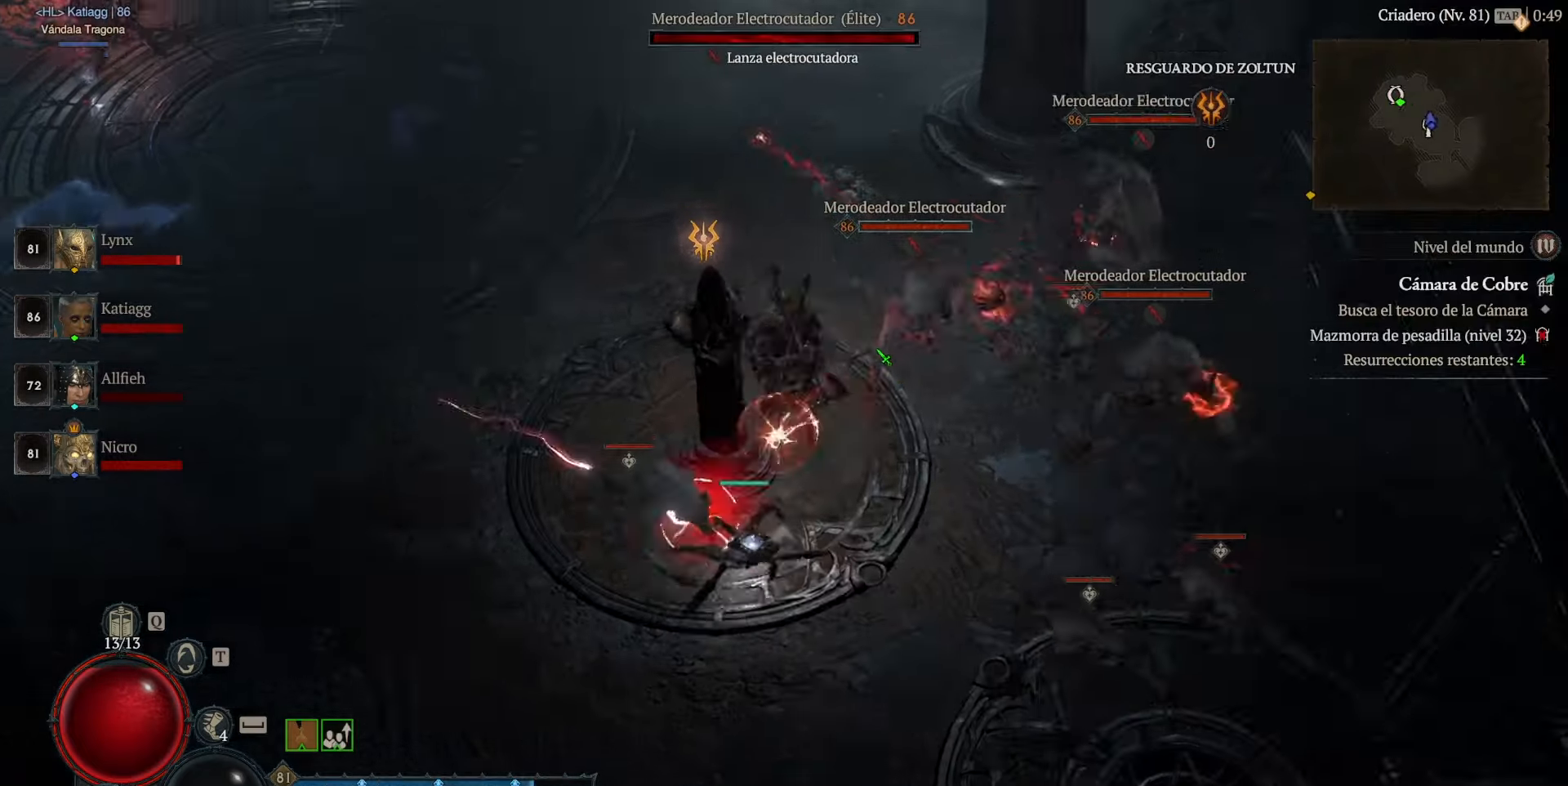
{"keys": [], "mouse": ["left"], "events": [[360, "mouse_left", "down"]]}
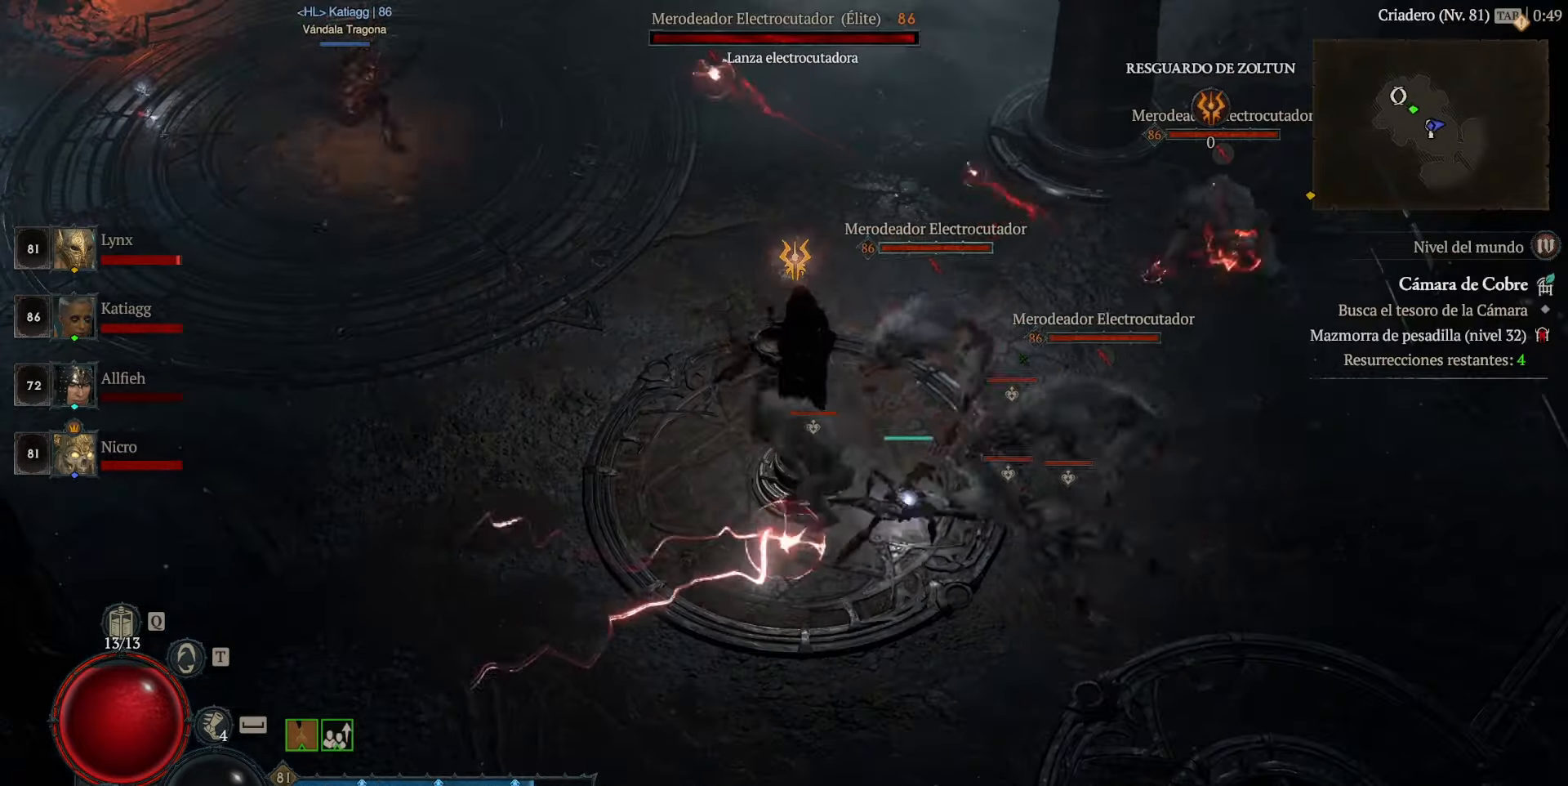
{"keys": [], "mouse": ["left"], "events": [[240, "mouse_left", "up"], [320, "mouse_left", "down"], [440, "mouse_left", "up"], [520, "mouse_left", "down"]]}
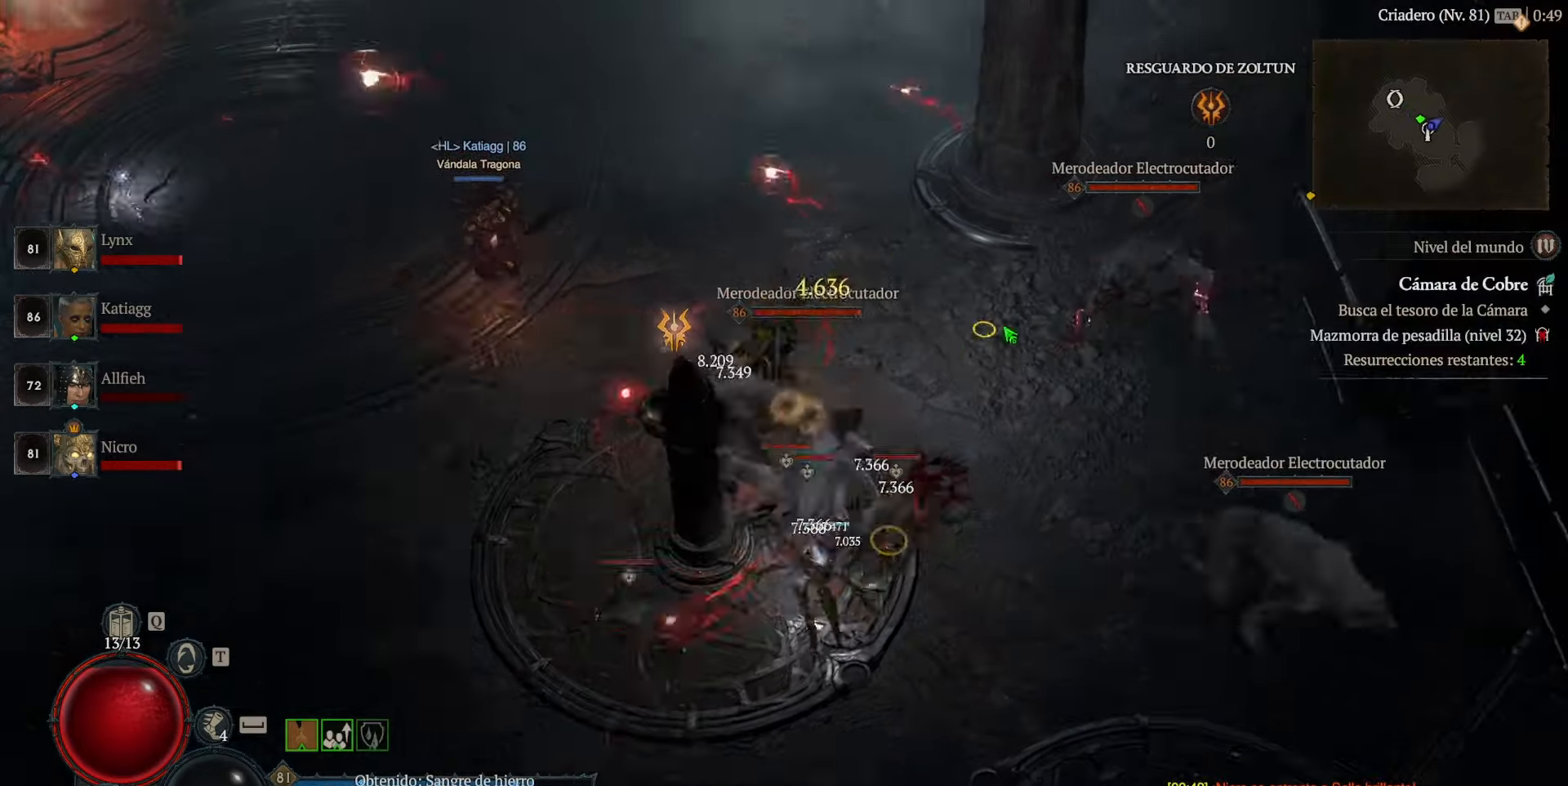
{"keys": [], "mouse": ["left"], "events": [[120, "mouse_left", "up"], [240, "mouse_left", "down"], [360, "mouse_left", "up"], [400, "mouse_left", "down"]]}
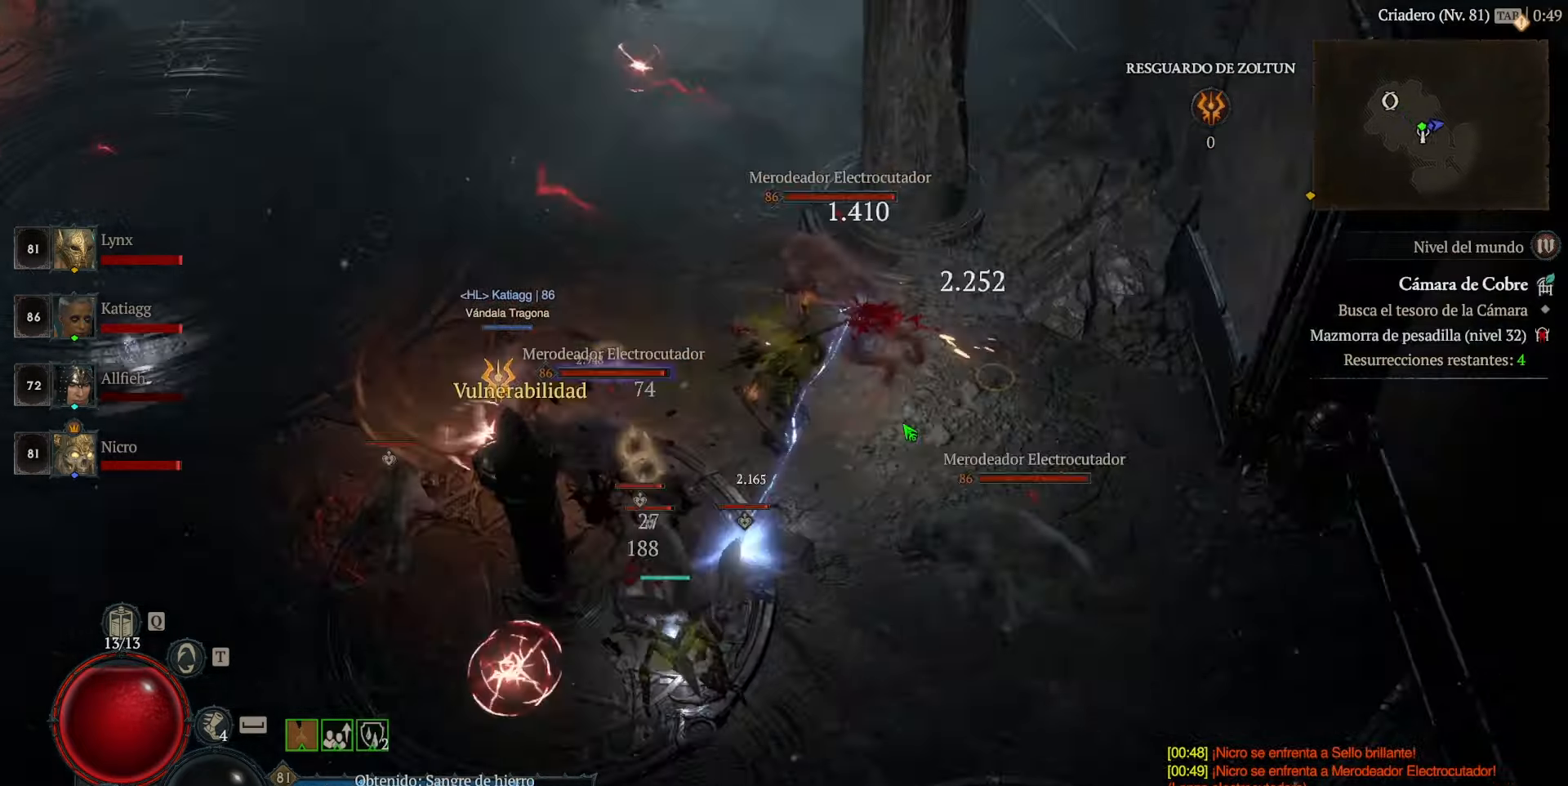
{"keys": [], "mouse": [], "events": [[80, "mouse_left", "up"], [160, "mouse_left", "down"], [280, "mouse_left", "up"], [360, "mouse_left", "down"], [520, "mouse_left", "up"]]}
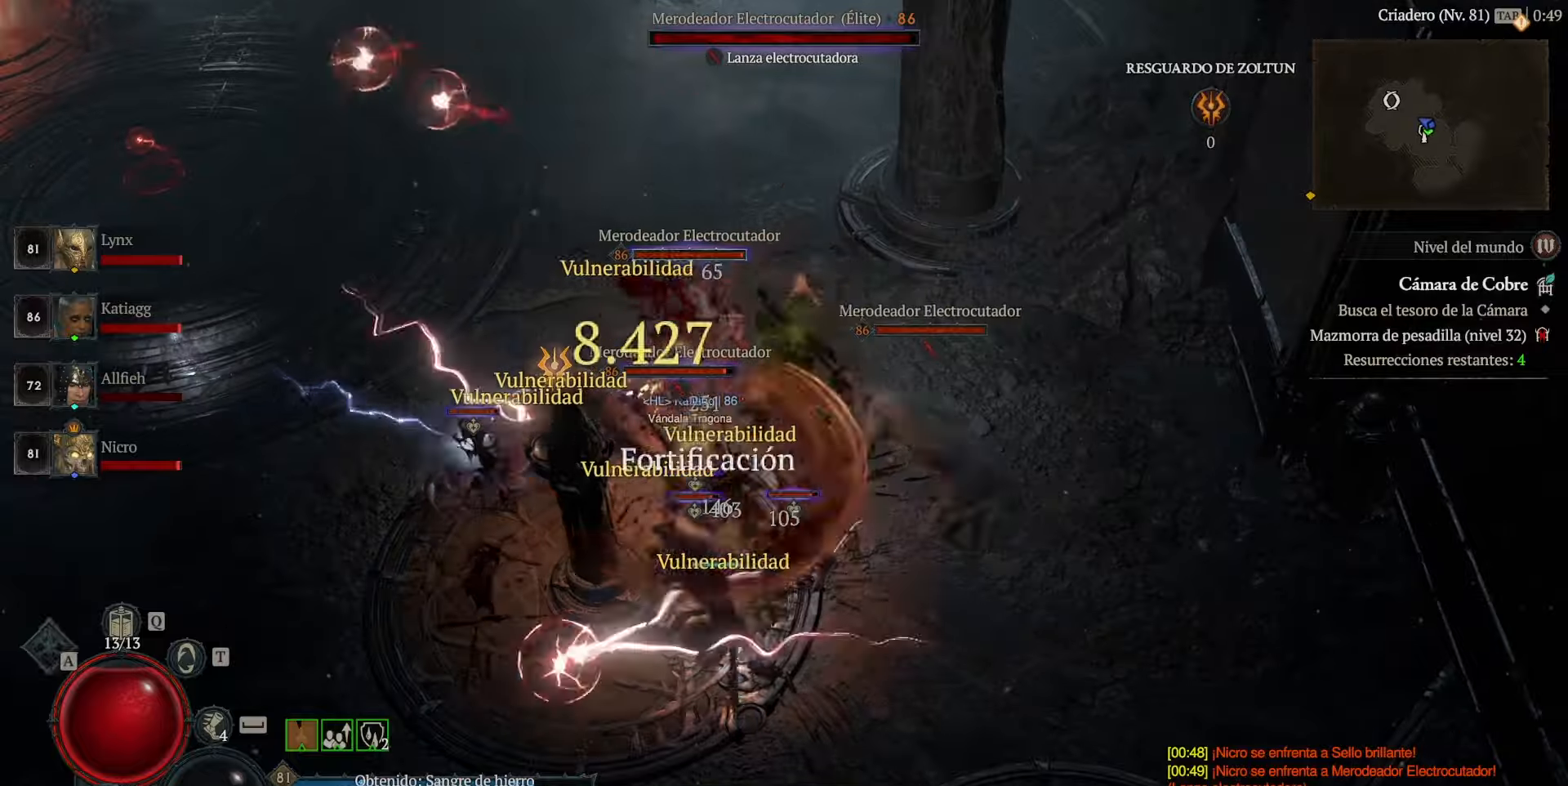
{"keys": [], "mouse": ["left"], "events": [[40, "mouse_left", "down"], [160, "mouse_left", "up"], [200, "mouse_left", "down"], [360, "mouse_left", "up"], [400, "mouse_left", "down"]]}
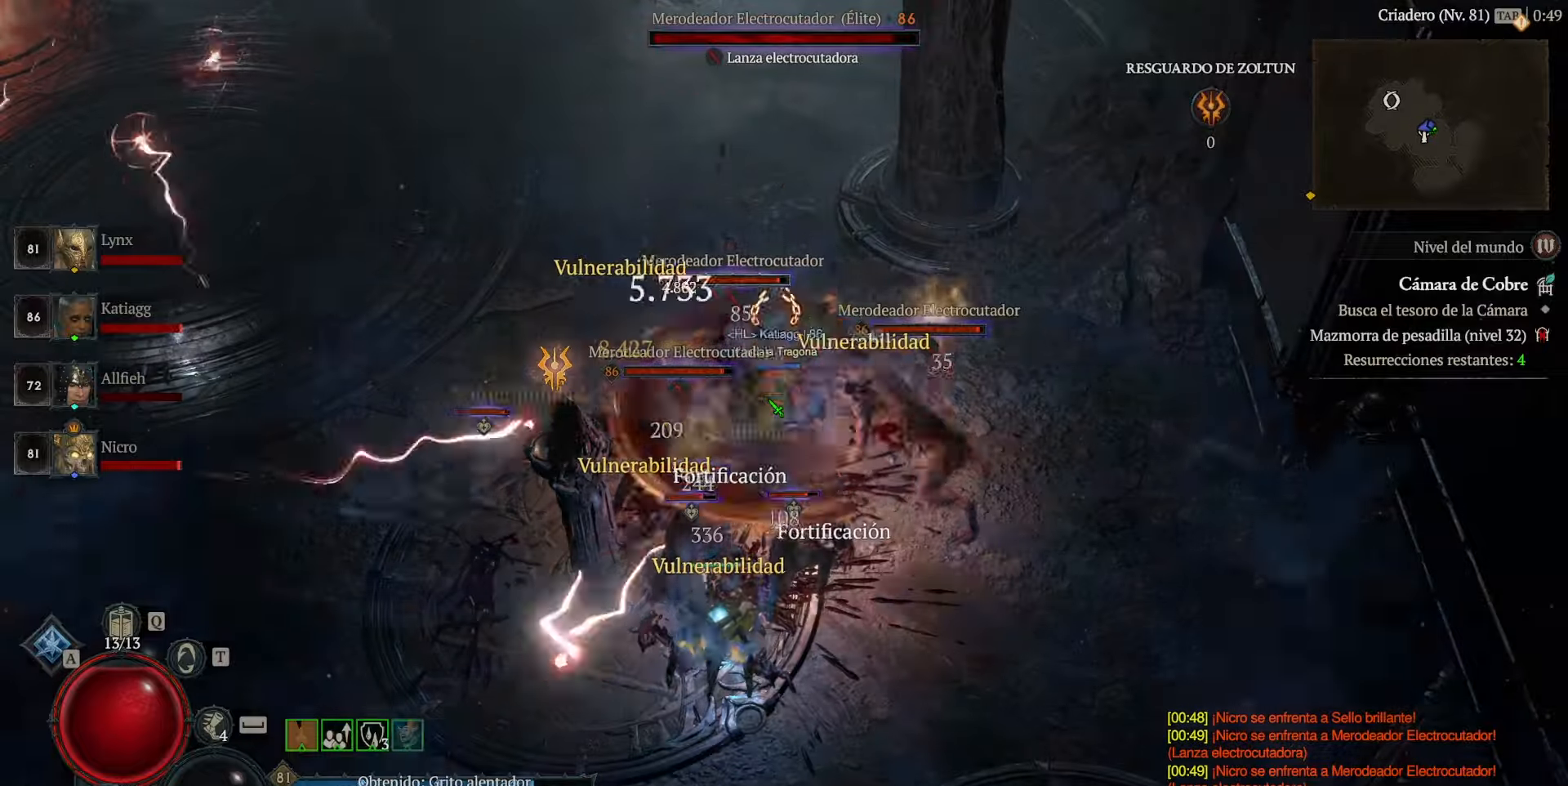
{"keys": [], "mouse": ["left"], "events": [[80, "mouse_left", "up"], [160, "mouse_left", "down"], [320, "mouse_left", "up"], [360, "mouse_left", "down"], [480, "mouse_left", "up"], [520, "mouse_left", "down"]]}
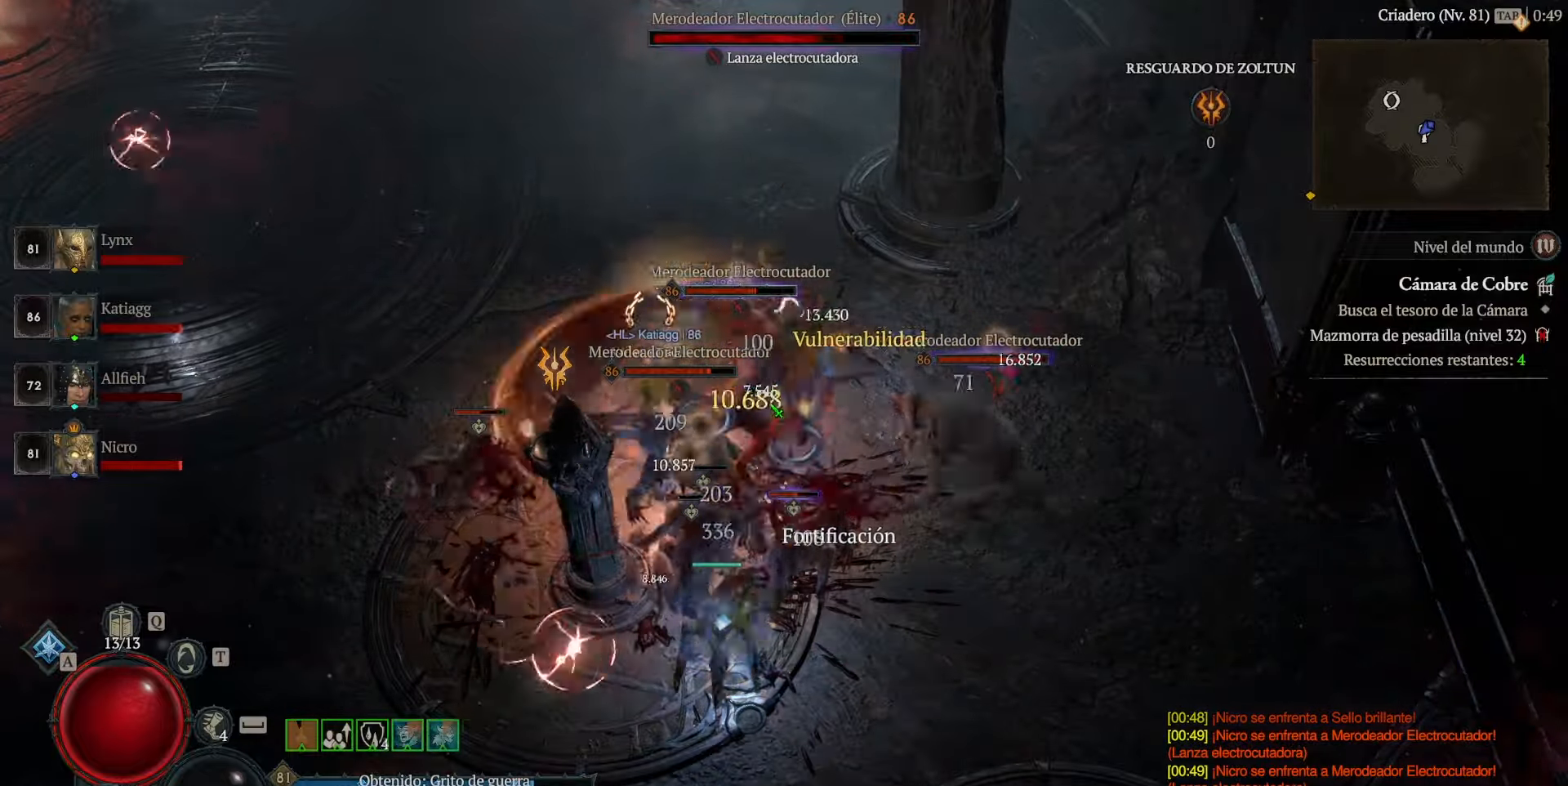
{"keys": [], "mouse": ["left"], "events": [[160, "mouse_left", "up"], [240, "mouse_left", "down"], [400, "mouse_left", "up"], [440, "mouse_left", "down"]]}
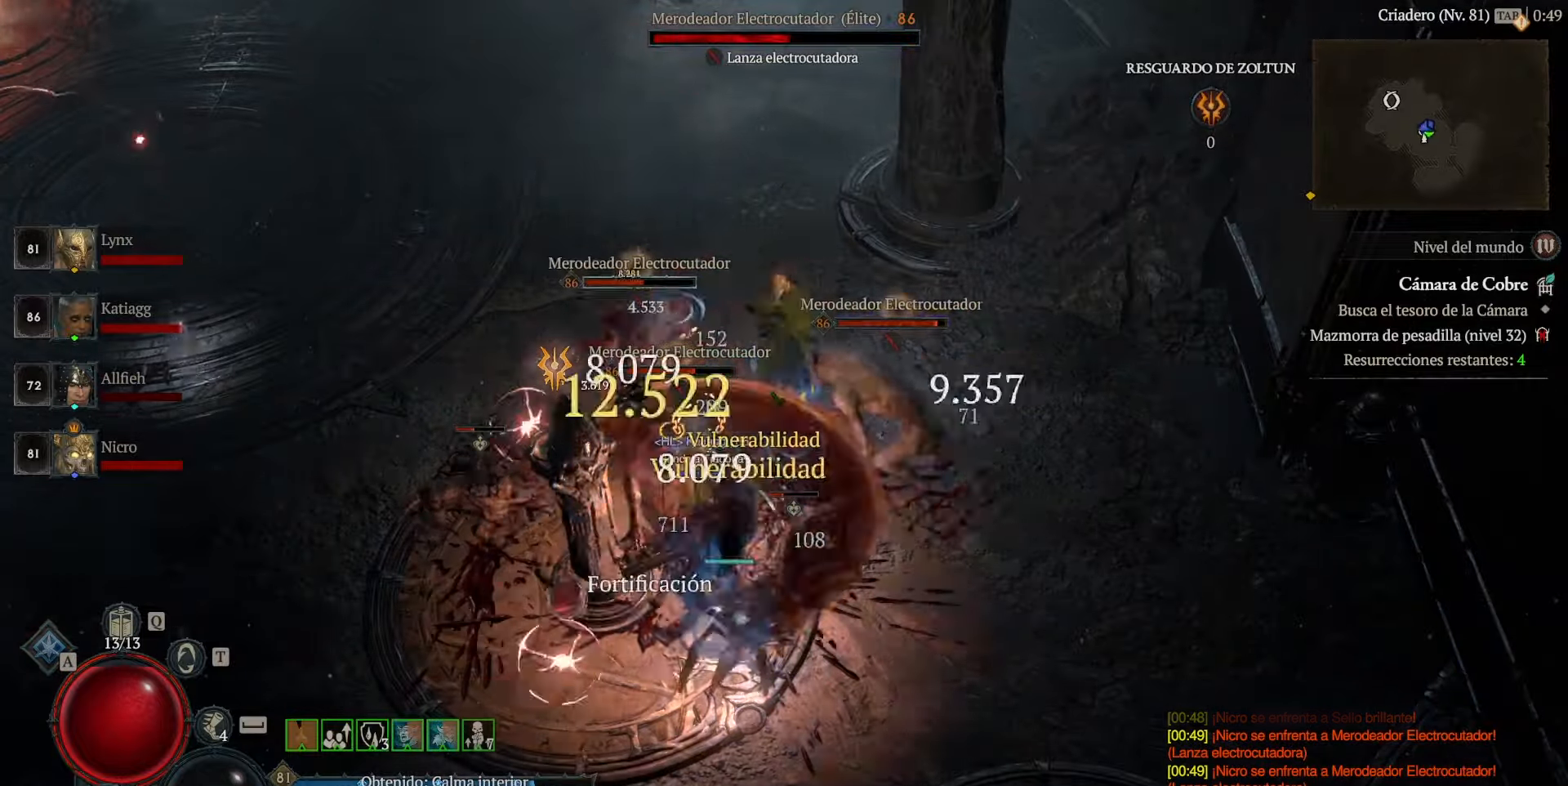
{"keys": [], "mouse": ["left"], "events": [[120, "mouse_left", "up"], [200, "mouse_left", "down"], [320, "mouse_left", "up"], [400, "mouse_left", "down"]]}
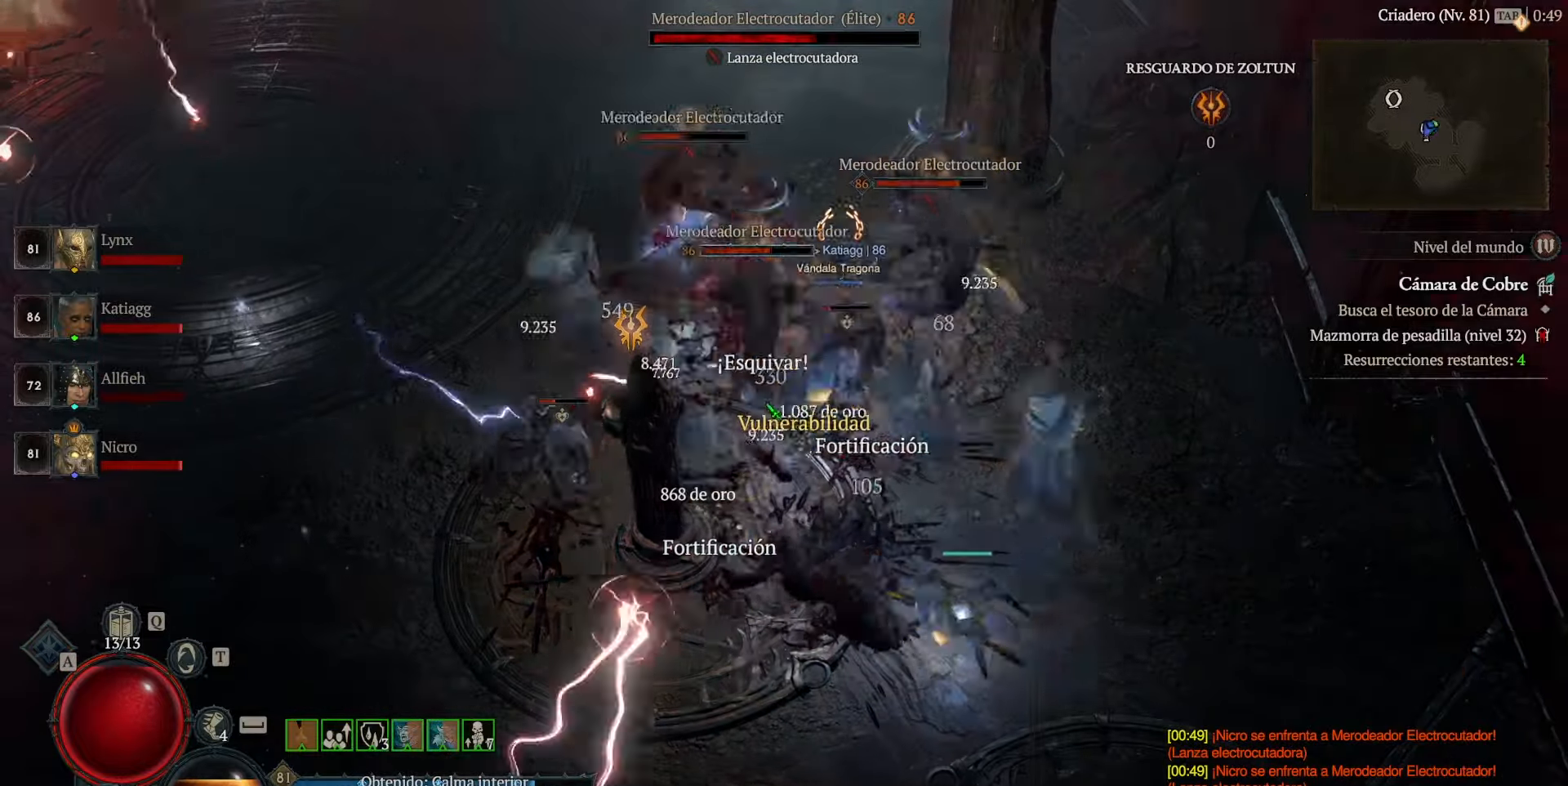
{"keys": [], "mouse": [], "events": [[40, "mouse_left", "up"], [80, "mouse_left", "down"], [240, "mouse_left", "up"], [280, "mouse_left", "down"], [400, "mouse_left", "up"]]}
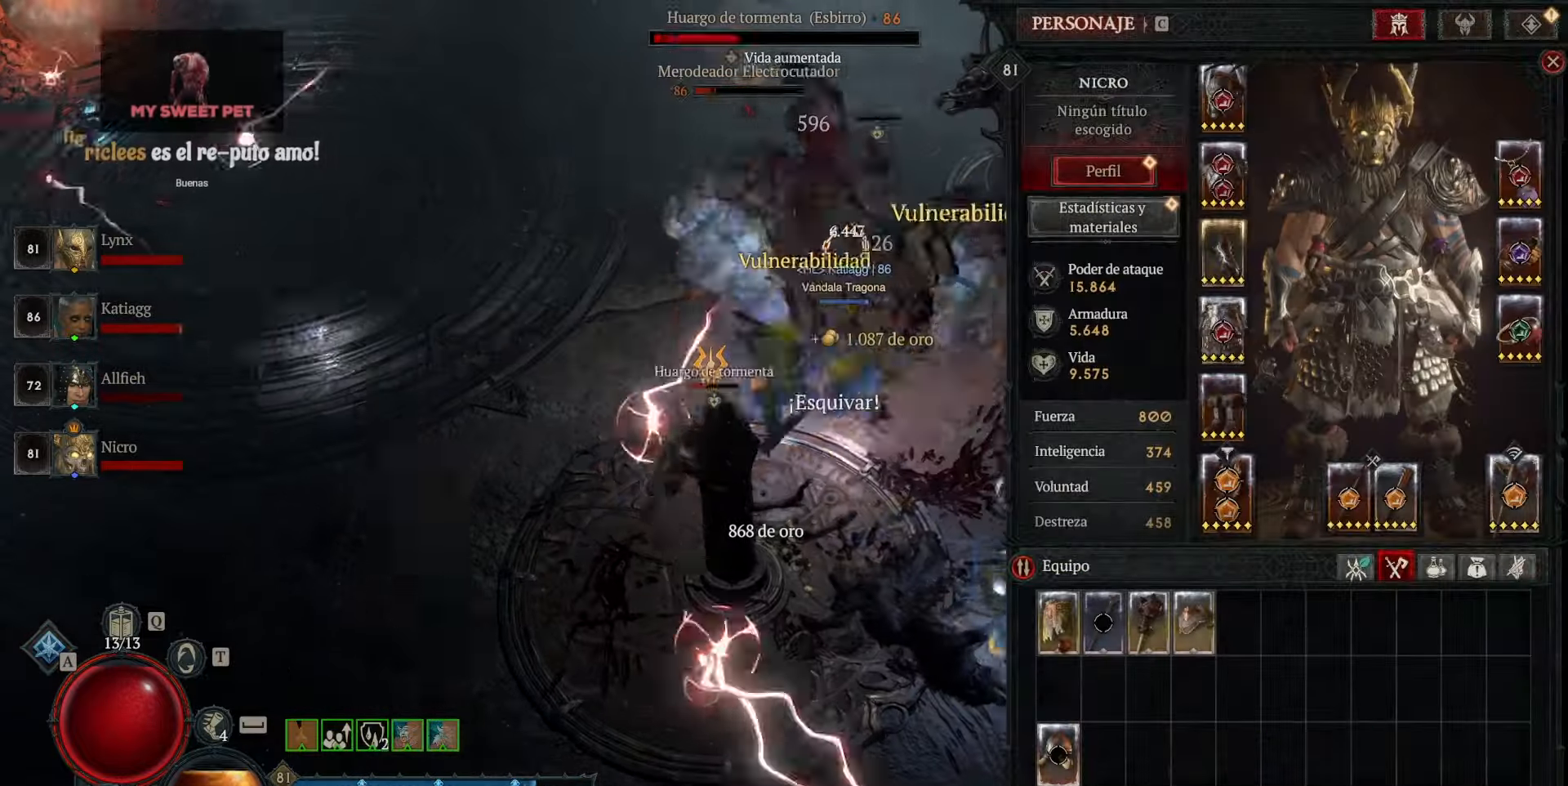
{"keys": [], "mouse": ["left"], "events": [[40, "mouse_left", "down"], [160, "mouse_left", "up"], [200, "mouse_left", "down"], [400, "mouse_left", "up"], [440, "mouse_left", "down"]]}
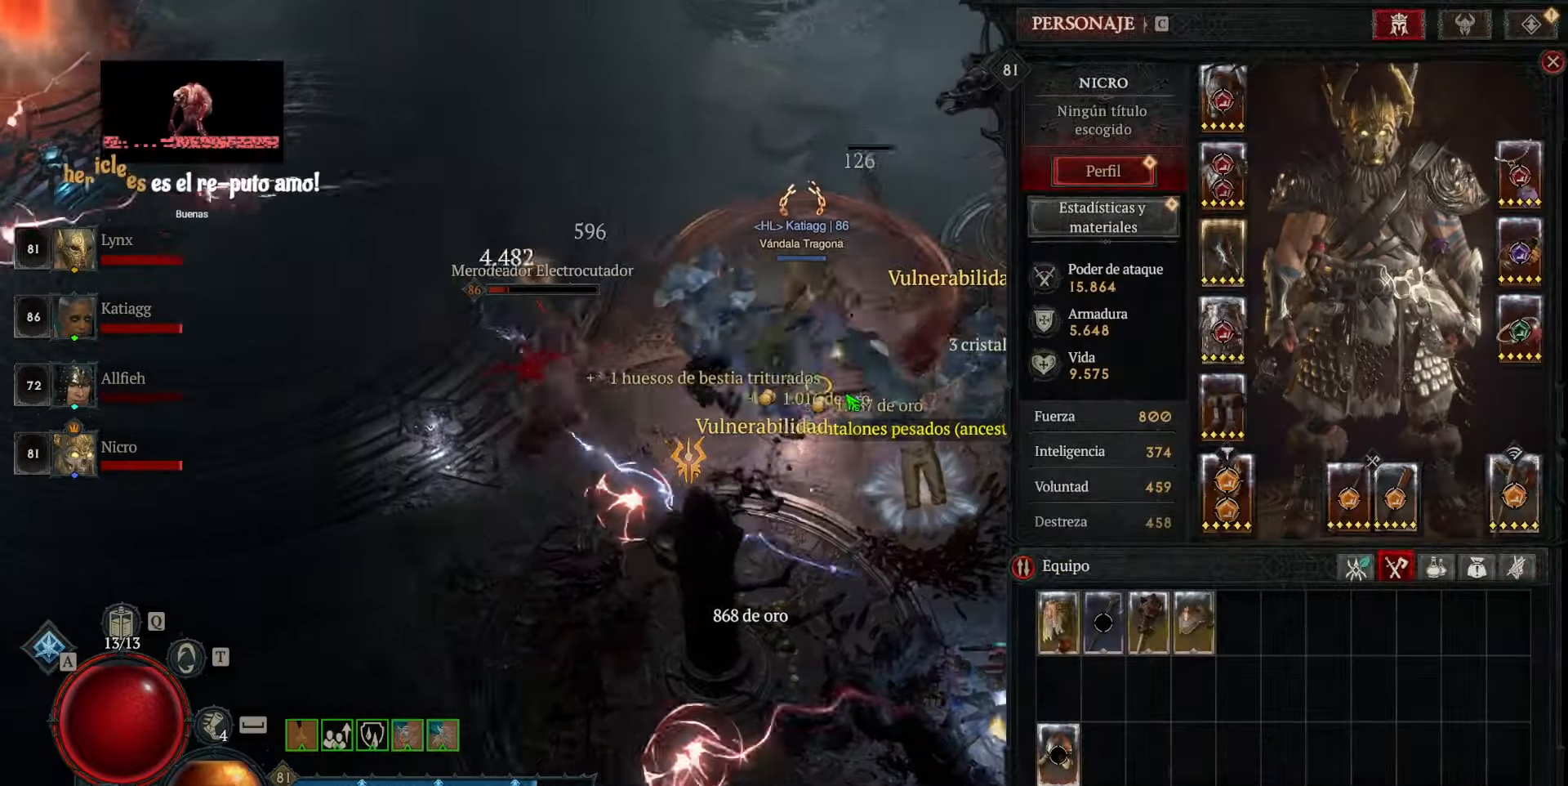
{"keys": [], "mouse": ["left"], "events": [[80, "mouse_left", "up"], [160, "mouse_left", "down"], [320, "mouse_left", "up"], [360, "mouse_left", "down"]]}
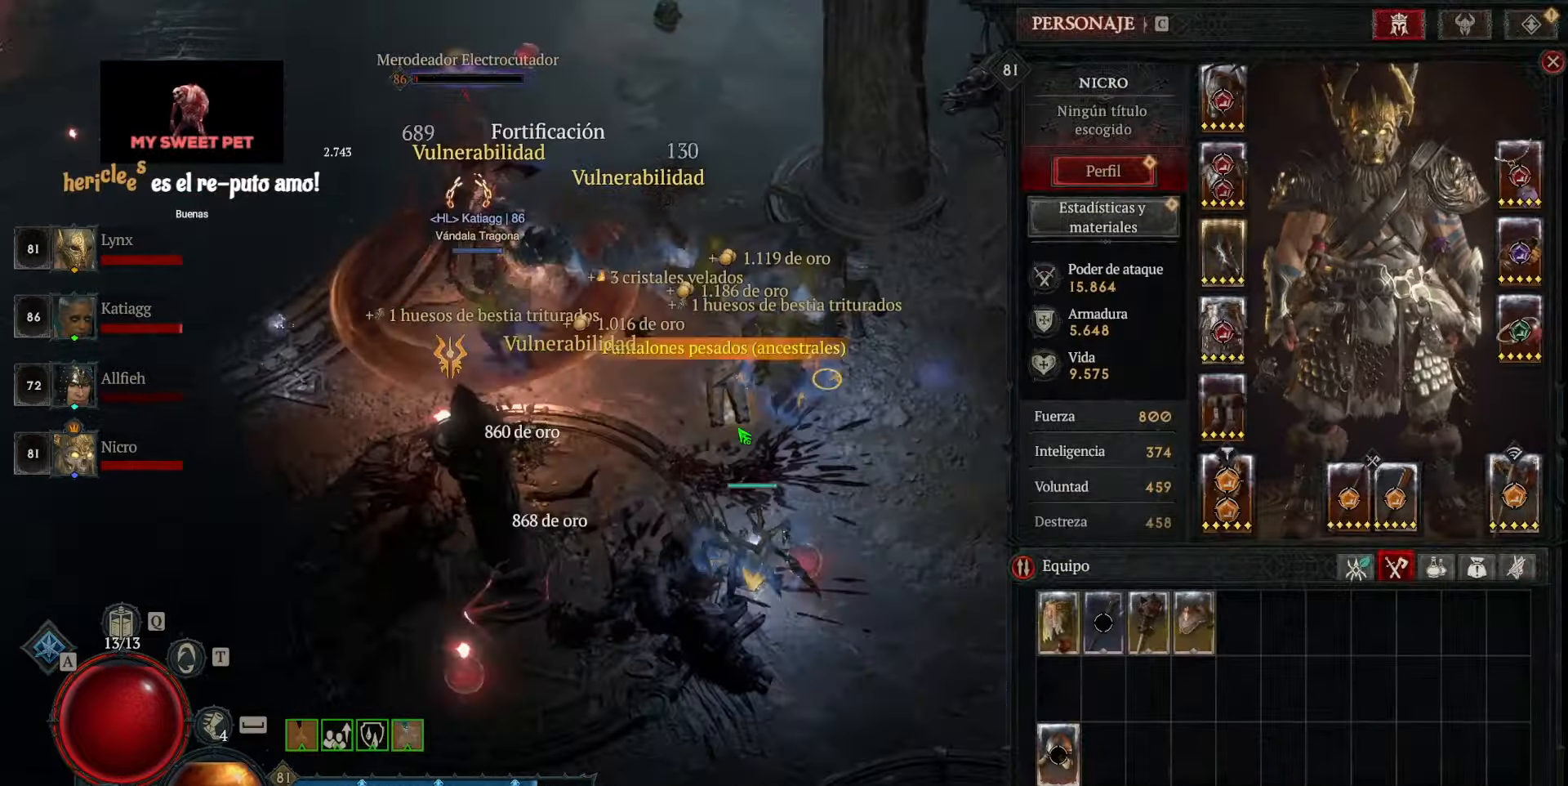
{"keys": [], "mouse": [], "events": [[80, "mouse_left", "up"], [120, "mouse_left", "down"], [240, "mouse_left", "up"], [360, "mouse_left", "down"], [480, "mouse_left", "up"]]}
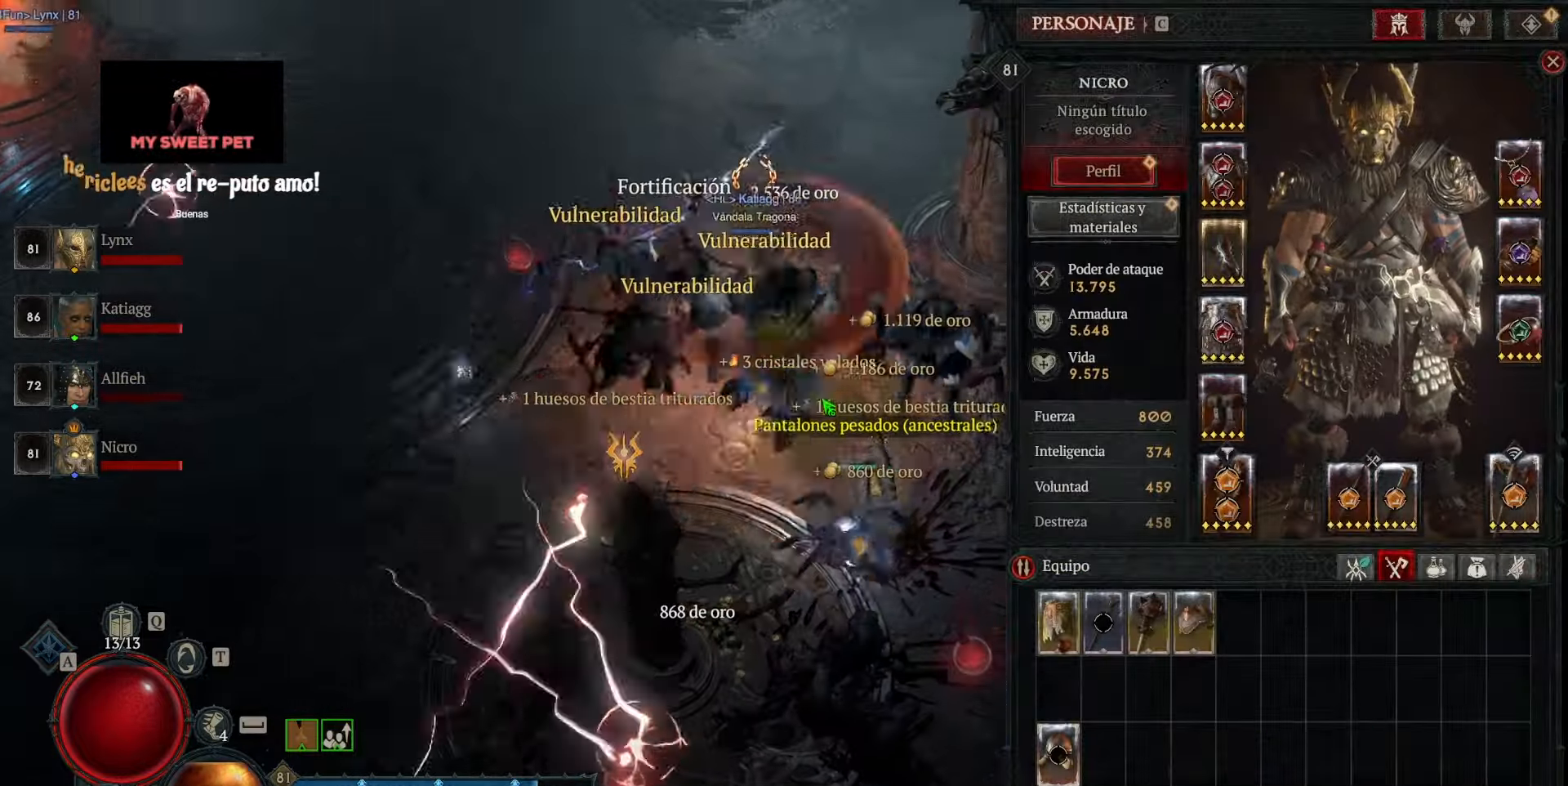
{"keys": [], "mouse": [], "events": []}
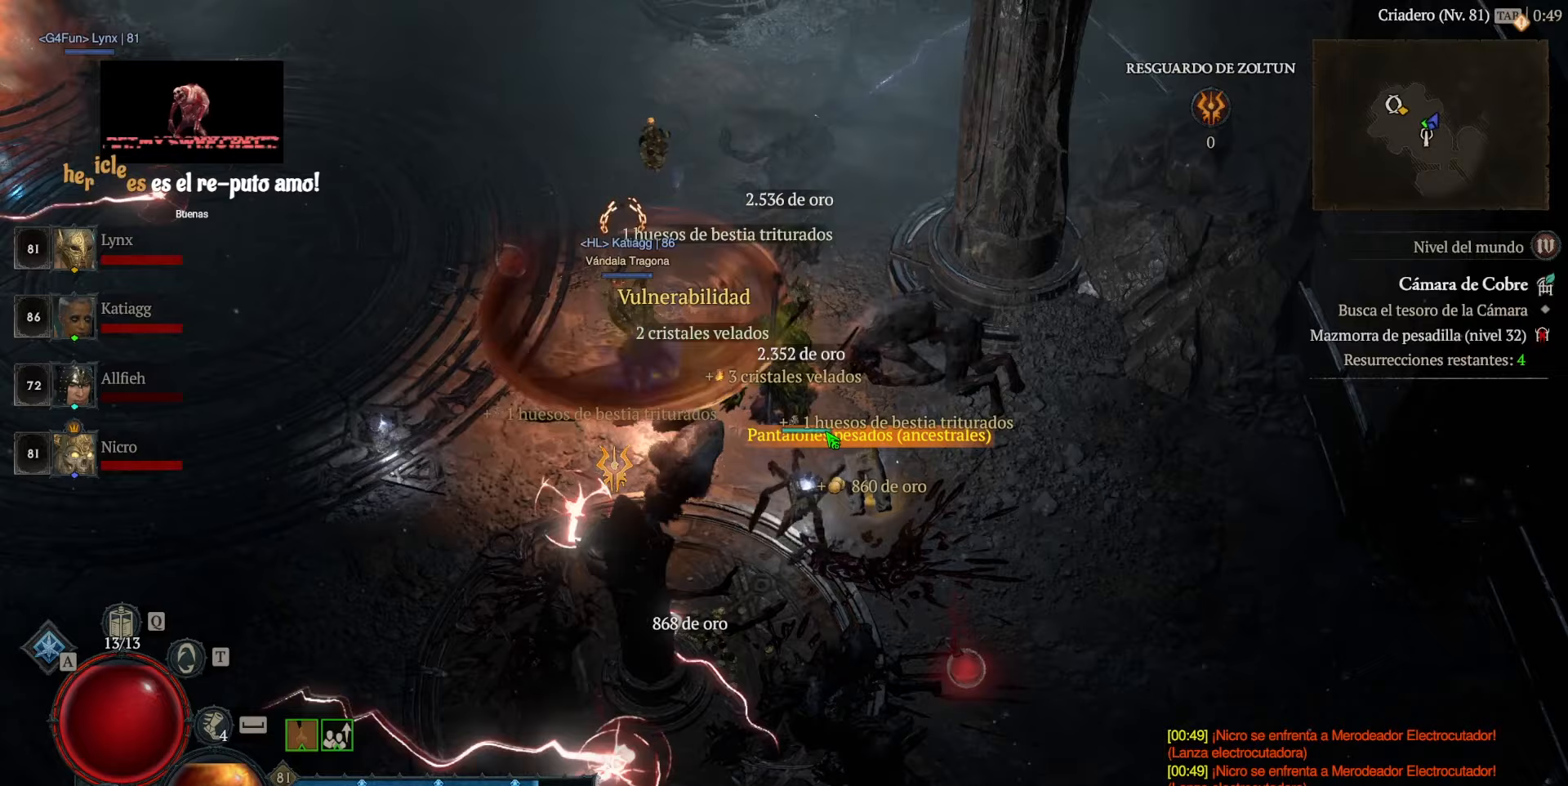
{"keys": [], "mouse": ["left"], "events": [[120, "mouse_left", "down"], [200, "mouse_left", "up"], [400, "mouse_left", "down"]]}
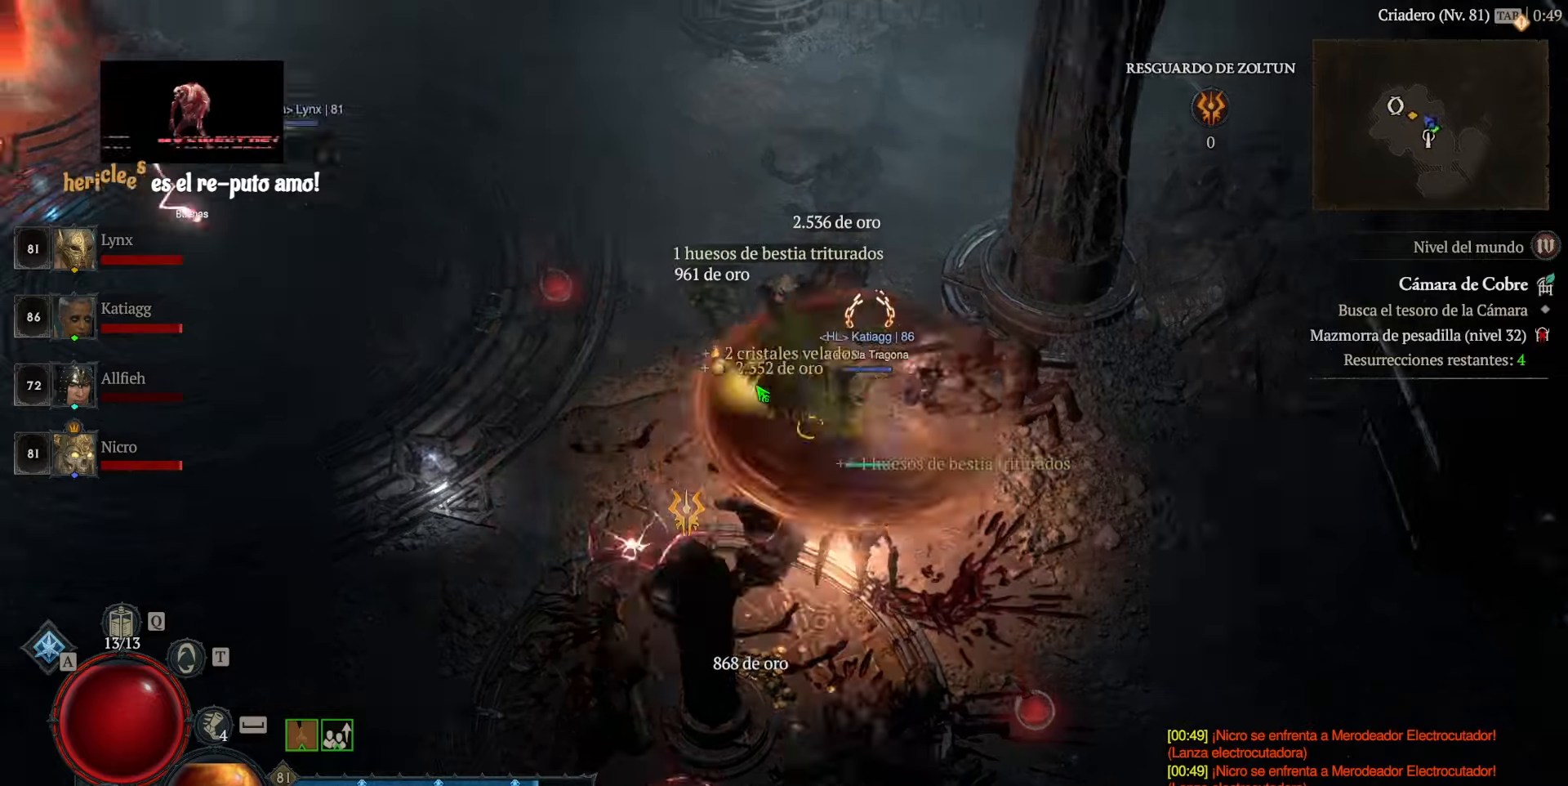
{"keys": [], "mouse": ["left"], "events": []}
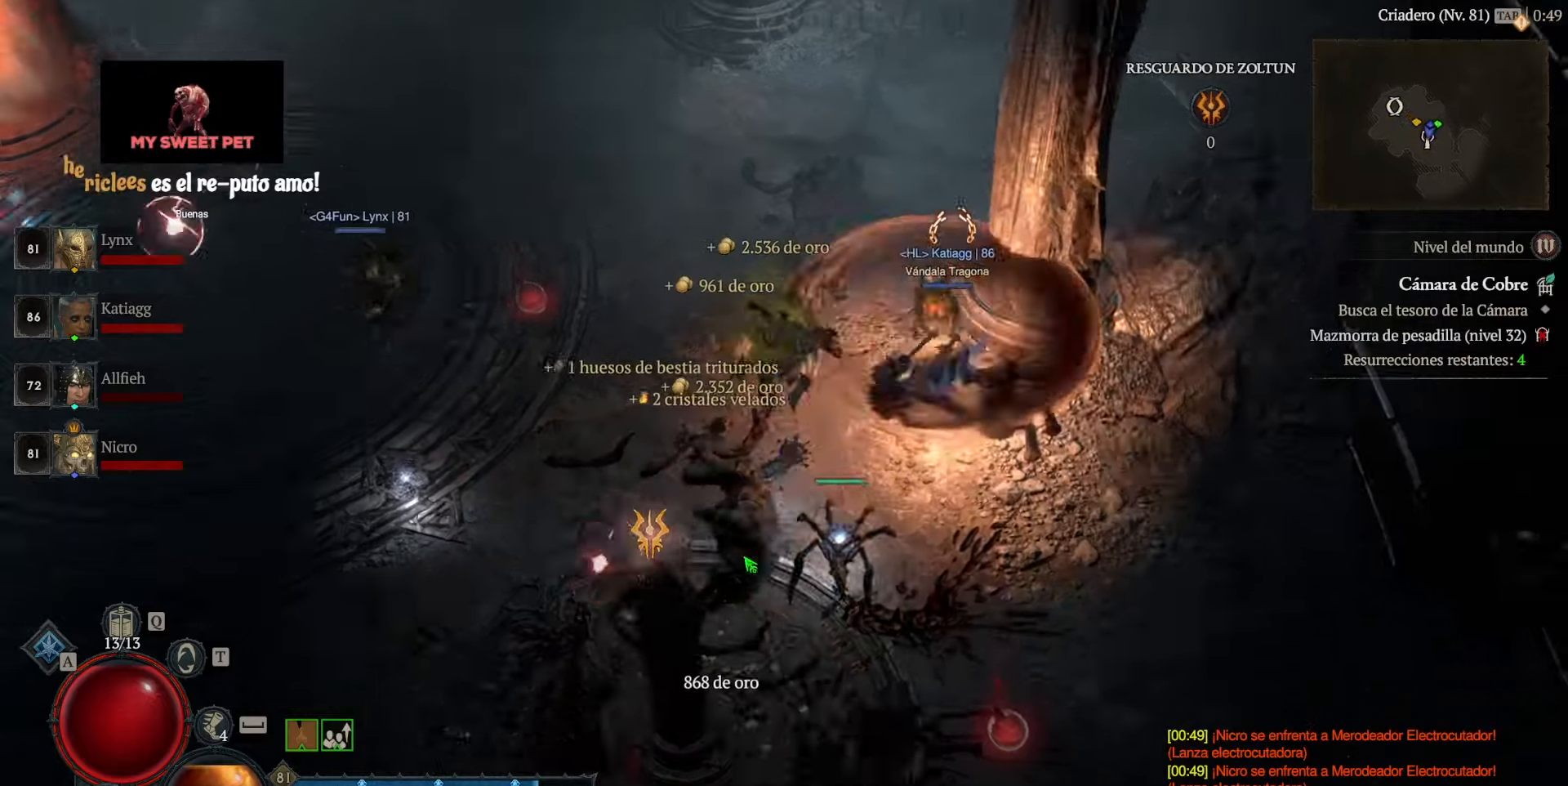
{"keys": [], "mouse": ["left"], "events": [[360, "mouse_left", "up"], [400, "mouse_left", "down"]]}
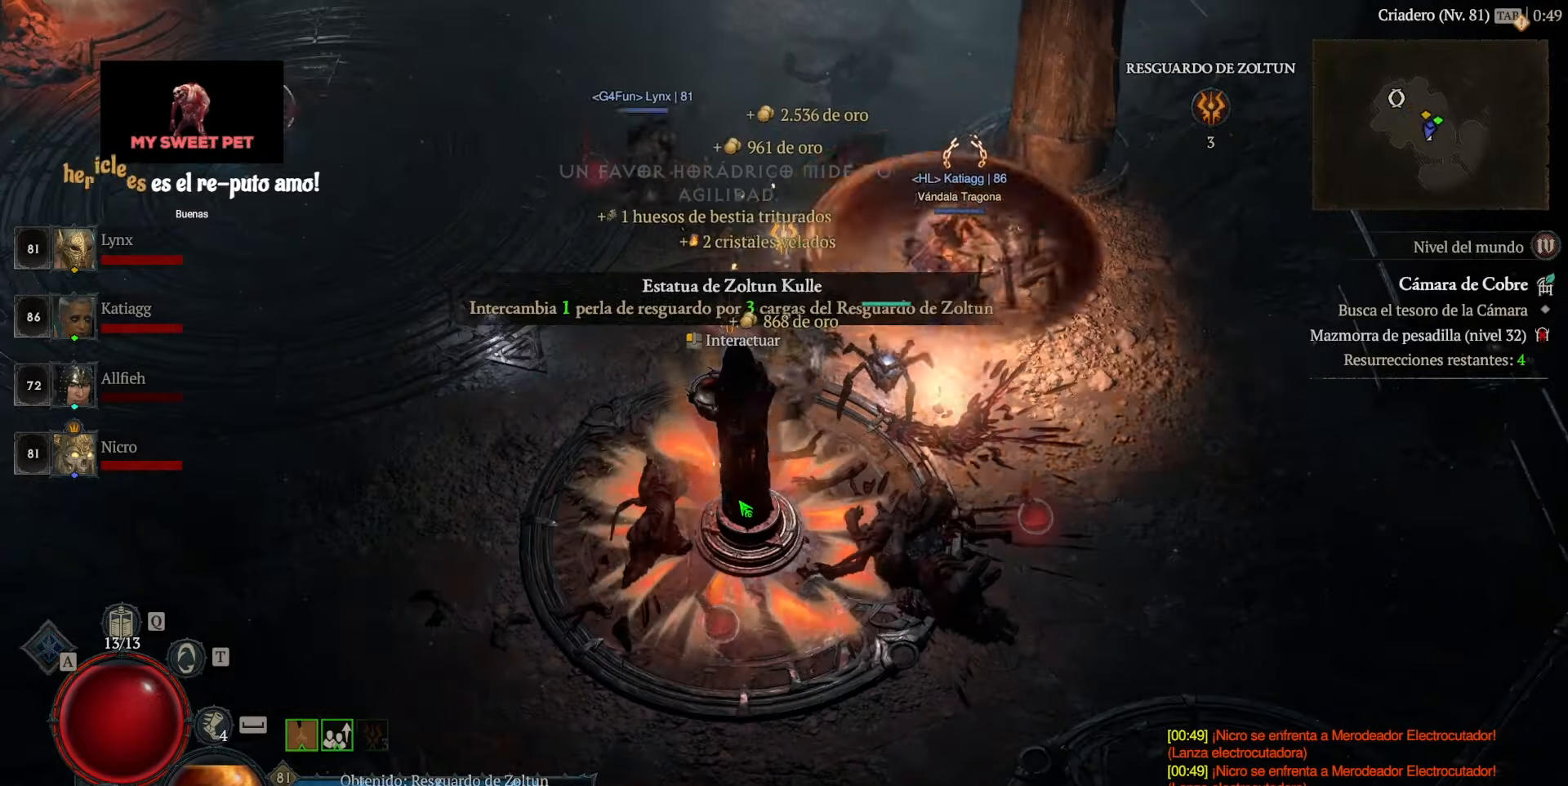
{"keys": [], "mouse": ["left"], "events": [[40, "mouse_left", "up"], [440, "mouse_left", "down"]]}
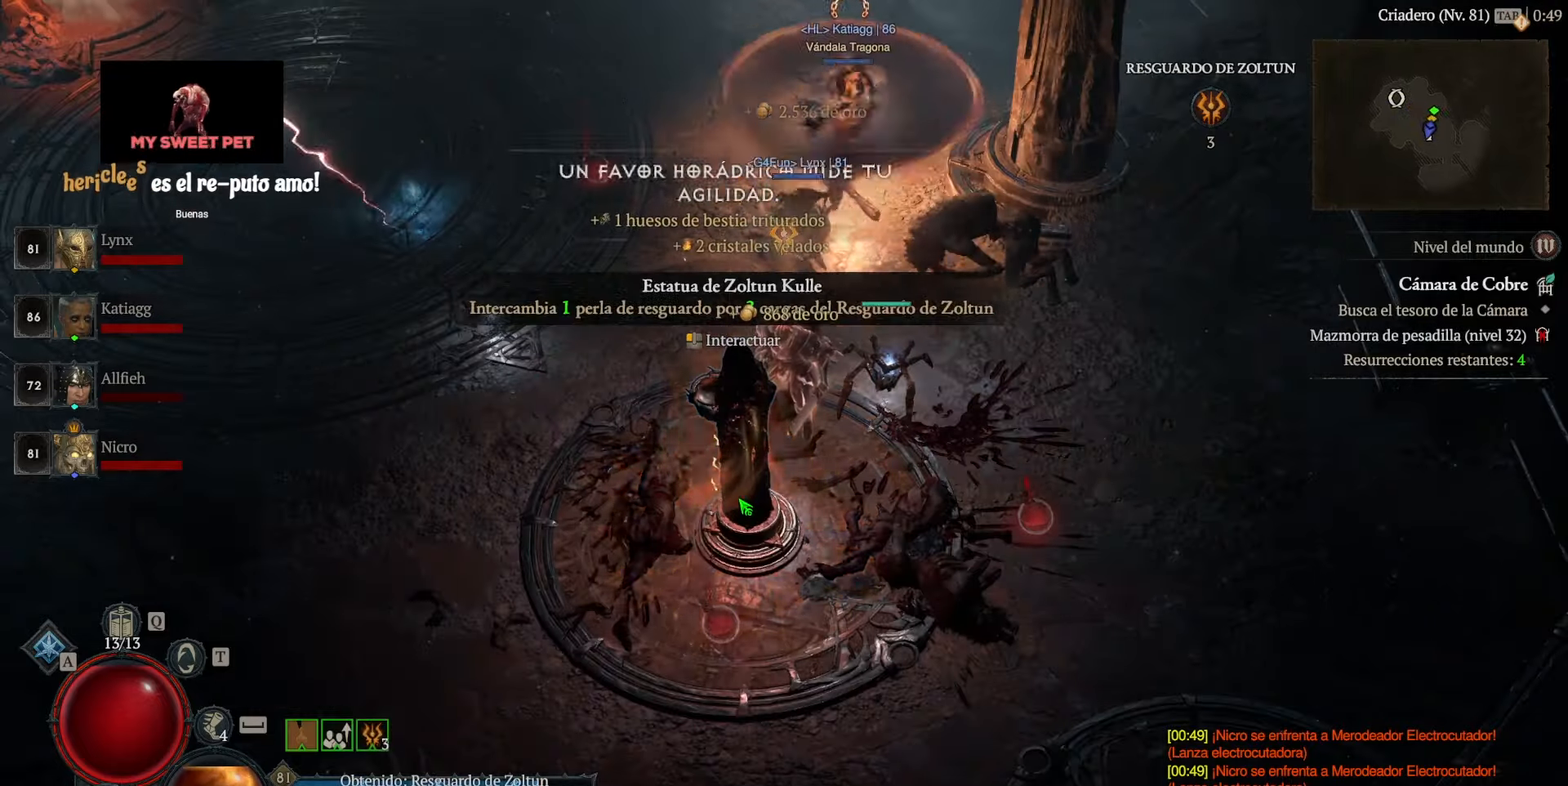
{"keys": [], "mouse": [], "events": [[80, "mouse_left", "up"], [320, "mouse_left", "down"], [400, "mouse_left", "up"]]}
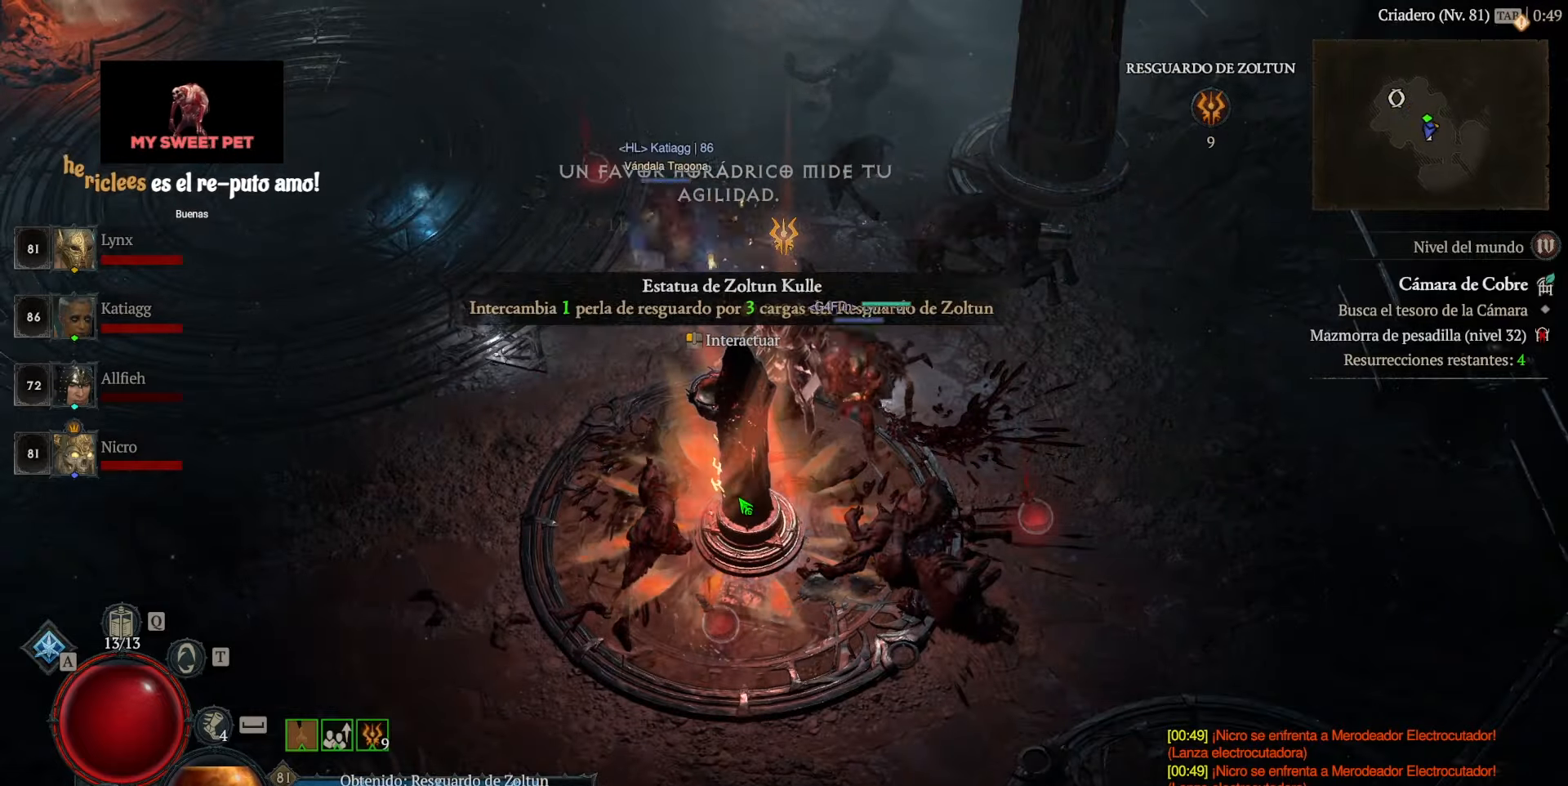
{"keys": [], "mouse": [], "events": [[80, "mouse_left", "down"], [200, "mouse_left", "up"], [400, "mouse_left", "down"], [480, "mouse_left", "up"]]}
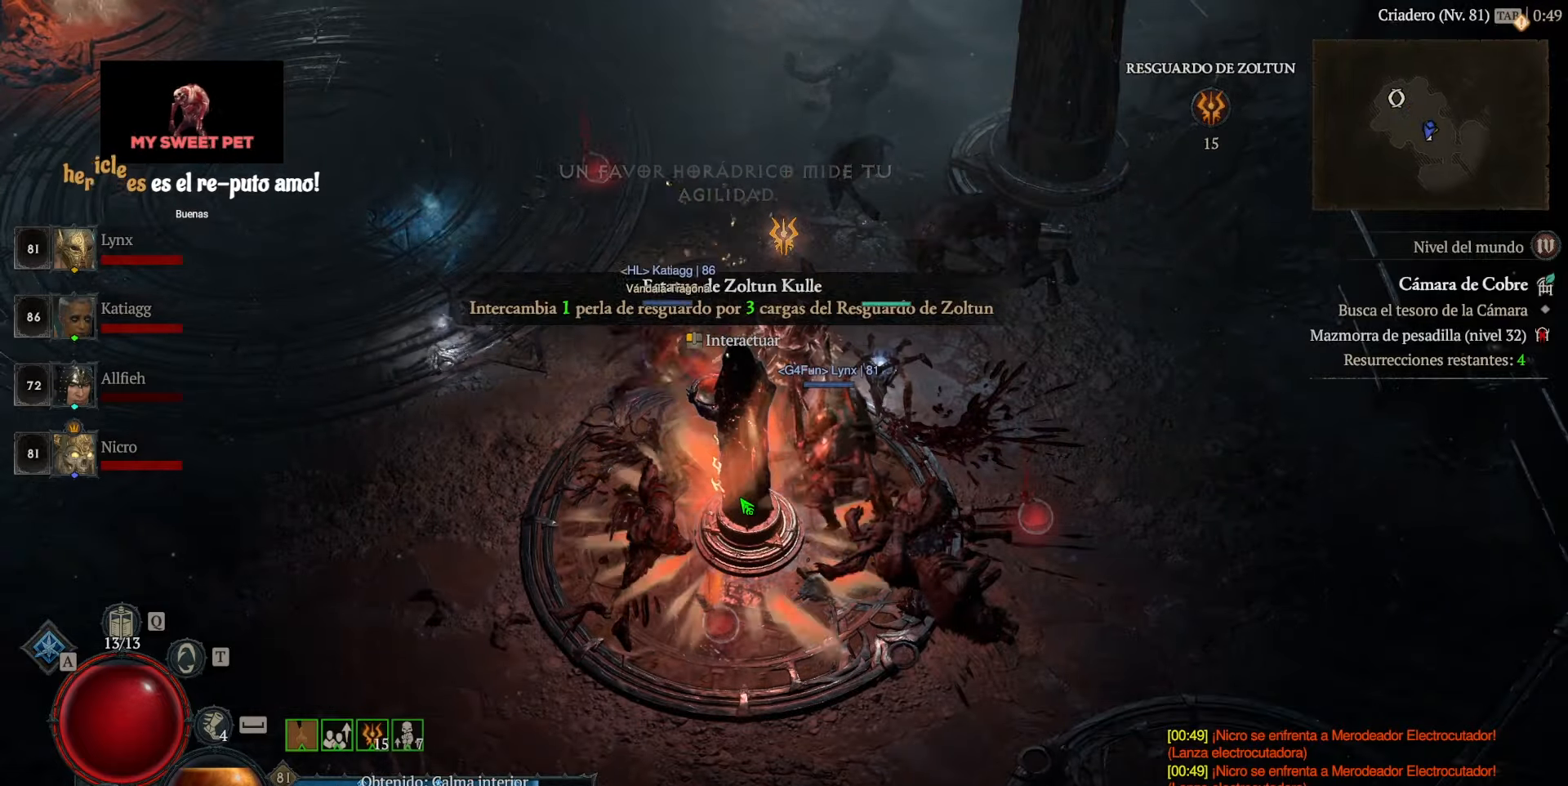
{"keys": [], "mouse": [], "events": [[240, "mouse_left", "down"], [320, "mouse_left", "up"]]}
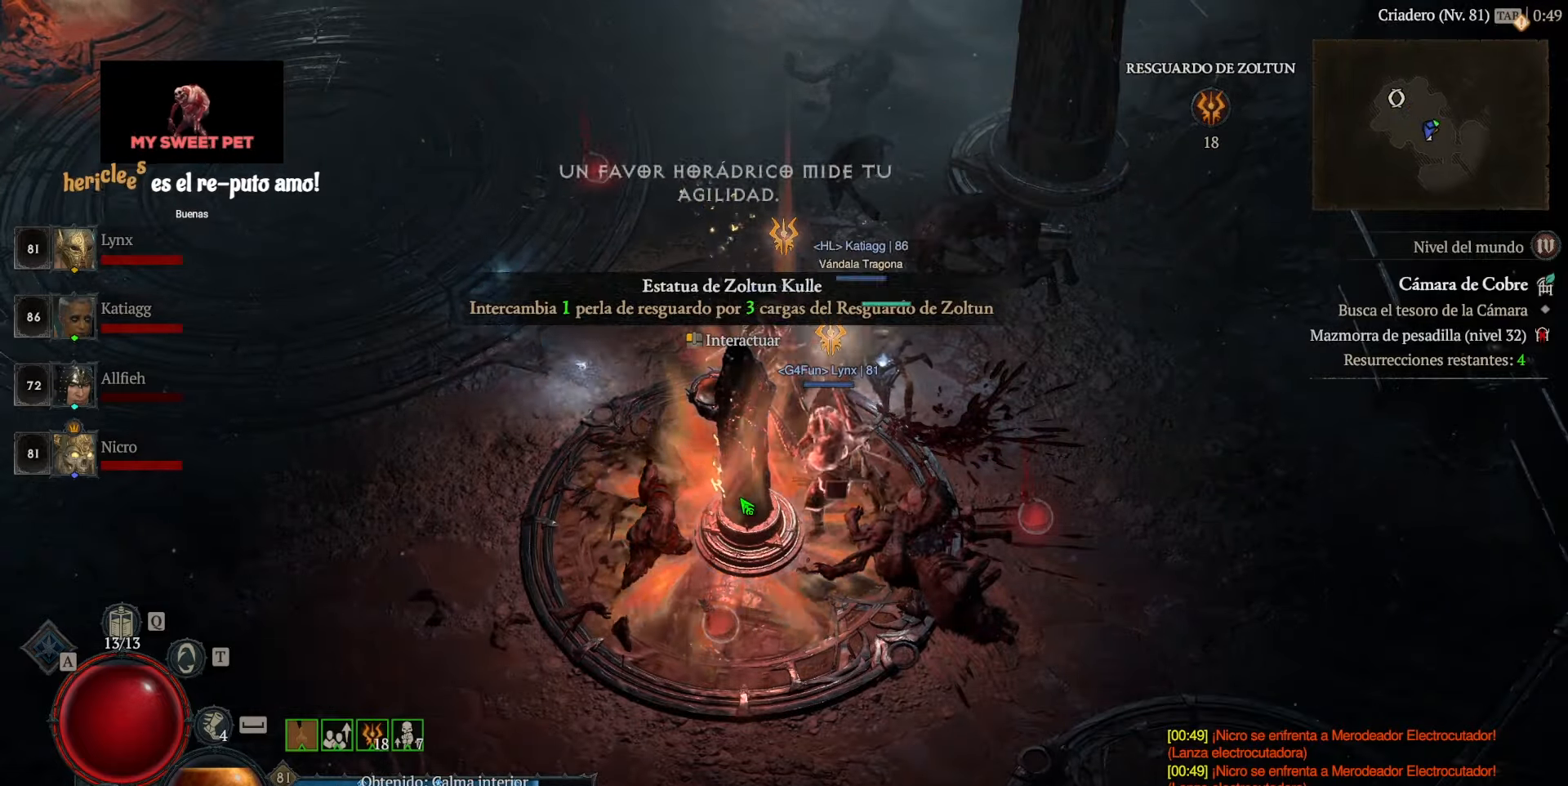
{"keys": [], "mouse": [], "events": [[200, "mouse_left", "down"], [280, "mouse_left", "up"]]}
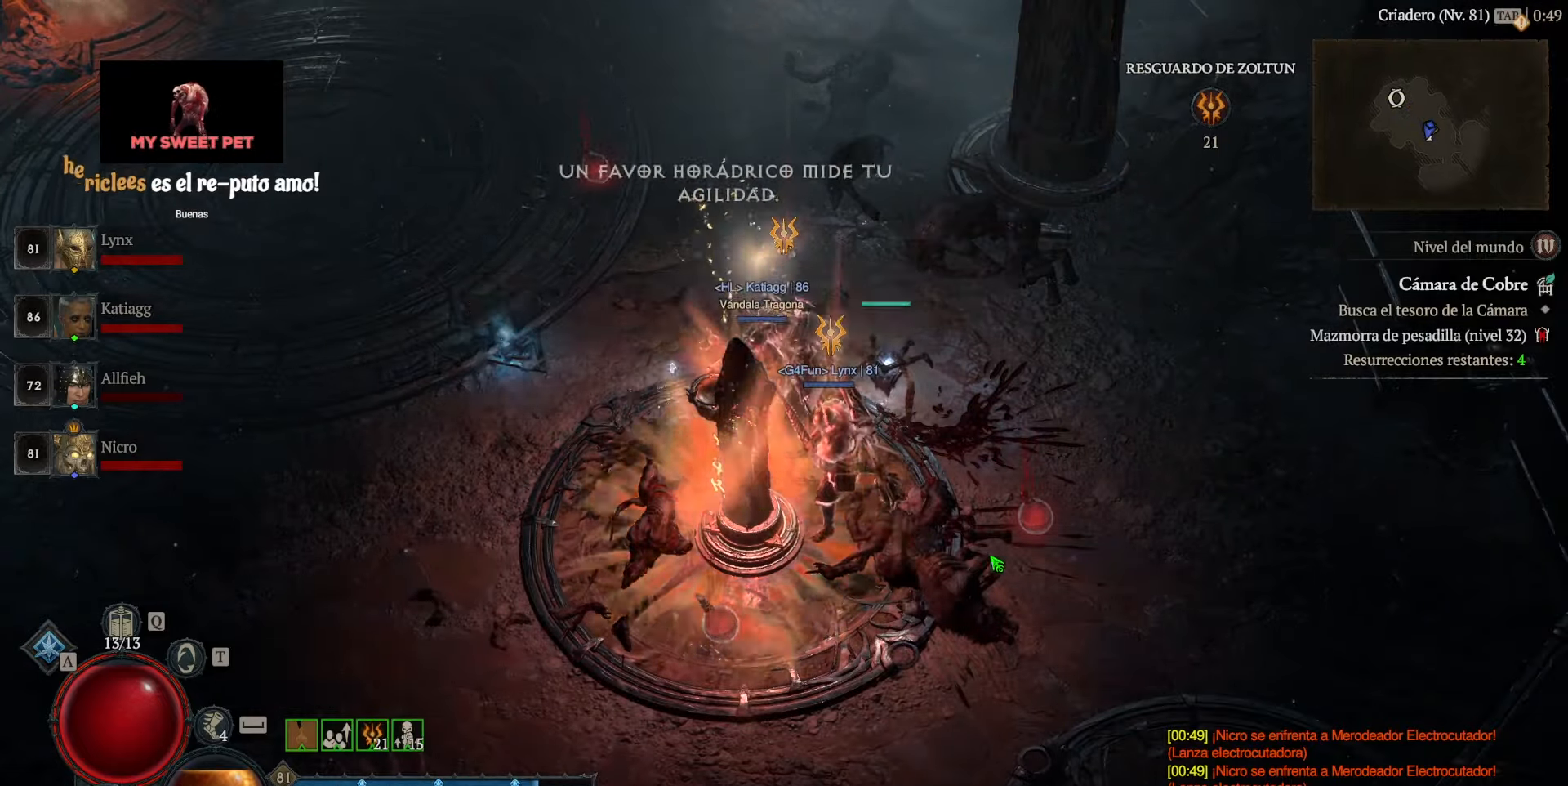
{"keys": [], "mouse": ["left"], "events": [[40, "mouse_left", "down"]]}
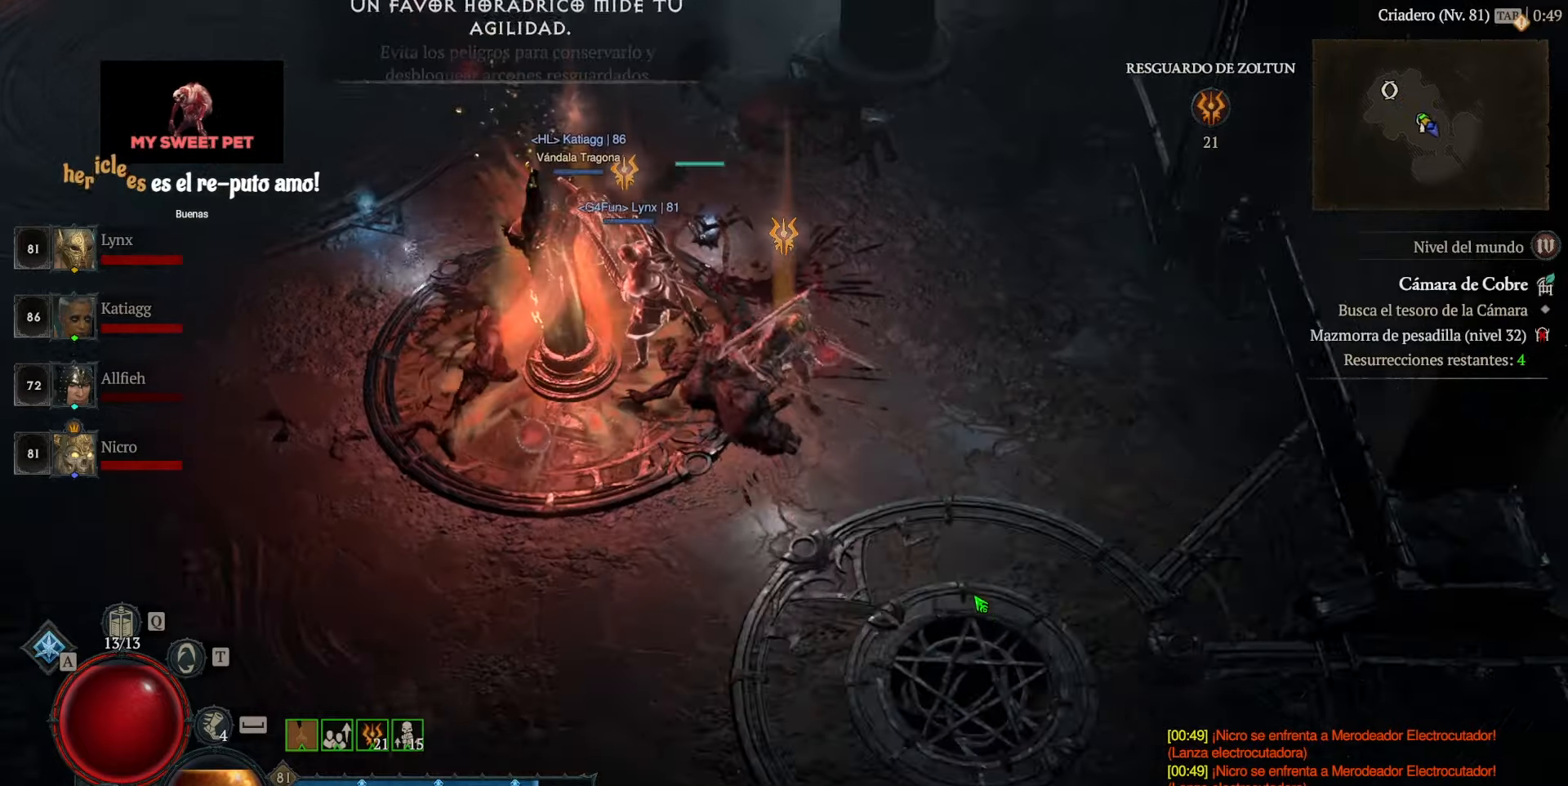
{"keys": [], "mouse": ["left"], "events": []}
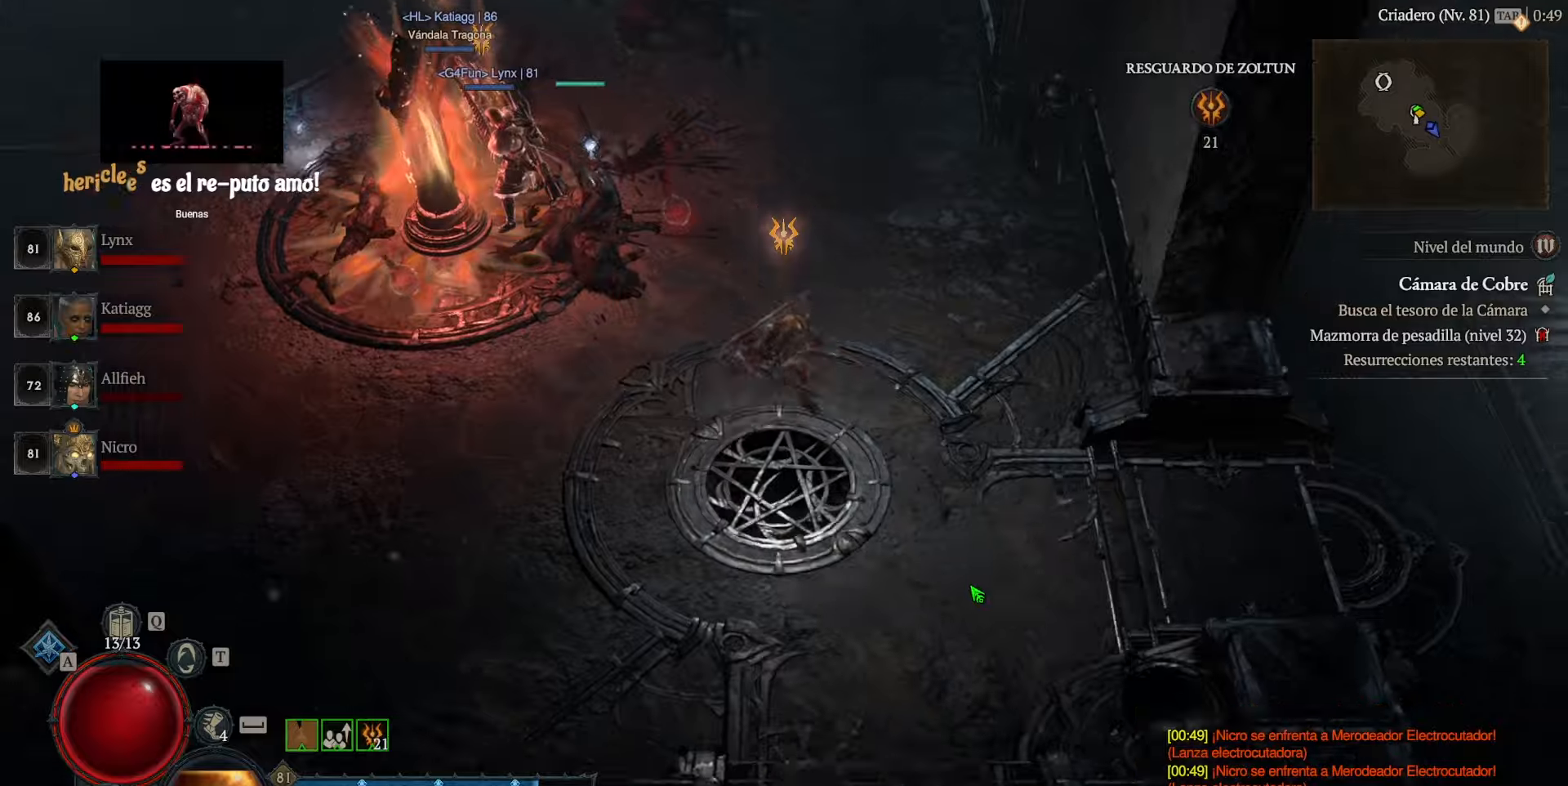
{"keys": [], "mouse": ["left"], "events": []}